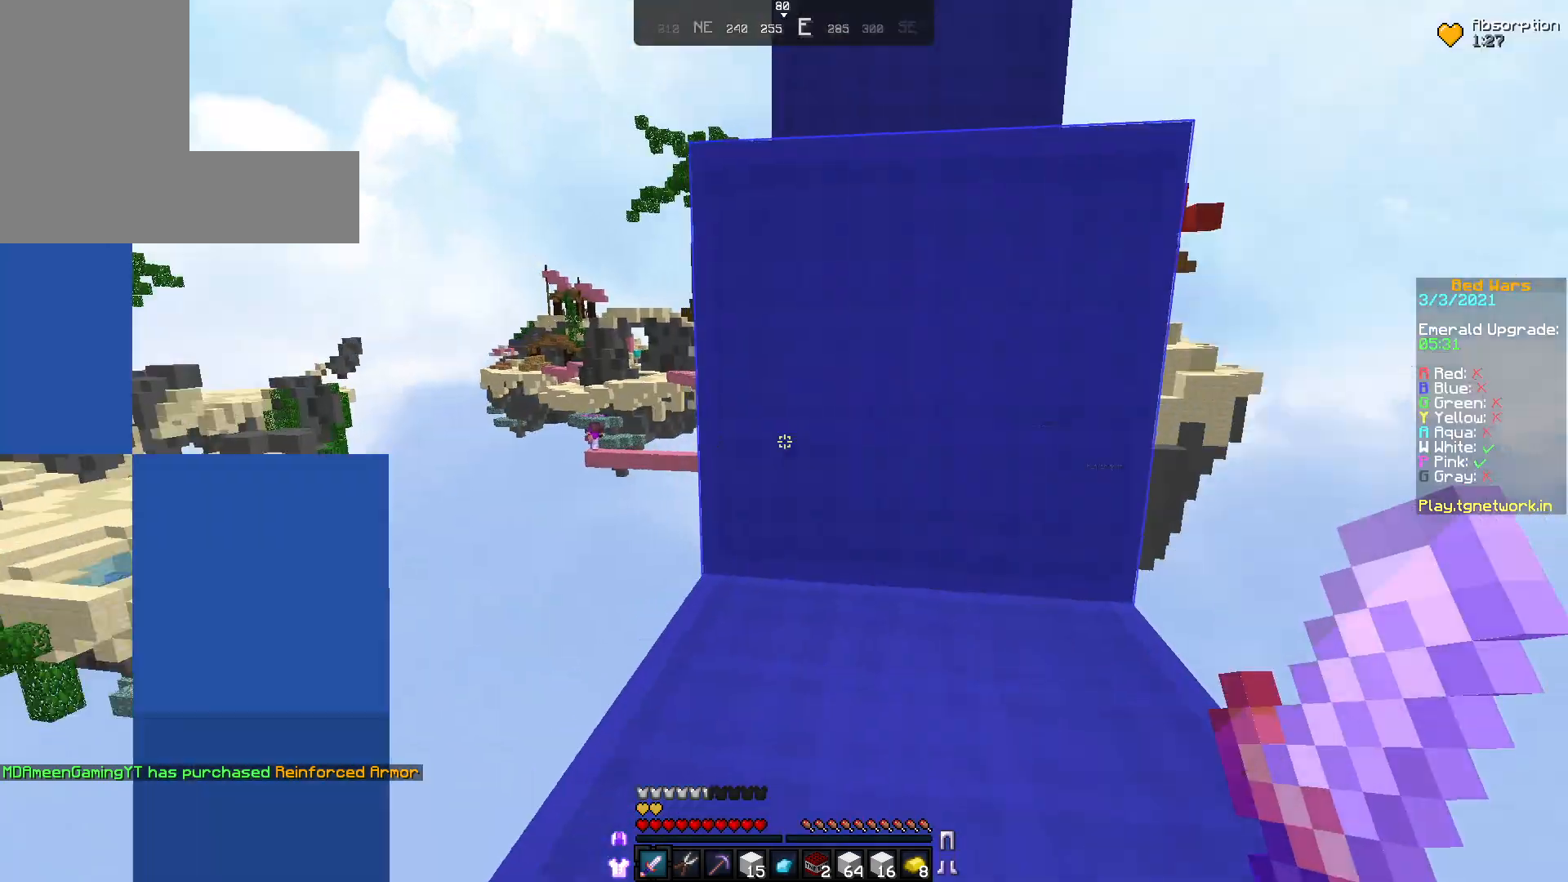
Gameplay with keyboard and mouse; each line is a JSON object with the keys and mouse buttons held at the frame after it. "events" lists presses ("down") and releases ("up") of "a", "d", "s", "w", "mouse_left" and "mouse_right" between this image and that frame as [ms after this image, input, new state], when the widget could be followed in between. "mouse_left", "mouse_right" = the "left", "right" buttons of the "mouse" list. No other keys are recorded. Fast repeated clicks can show as one long hold. Not read: mouse_move.
{"keys": [], "mouse": [], "events": [[217, "mouse_left", "down"], [283, "mouse_left", "up"], [483, "w", "up"]]}
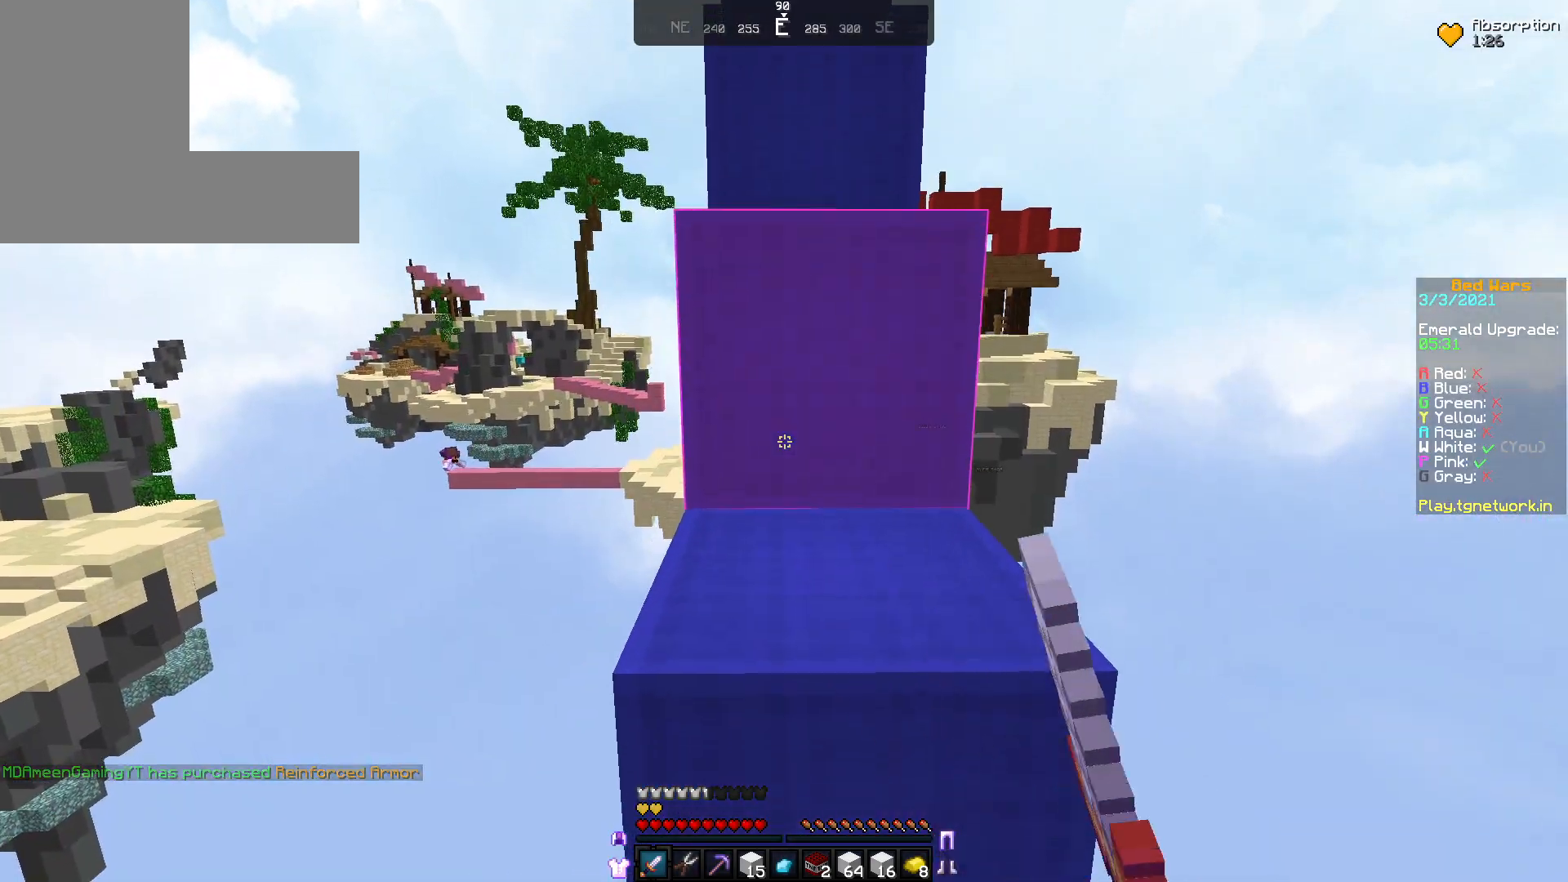
{"keys": ["w"], "mouse": [], "events": [[67, "w", "down"], [117, "w", "up"], [217, "w", "down"]]}
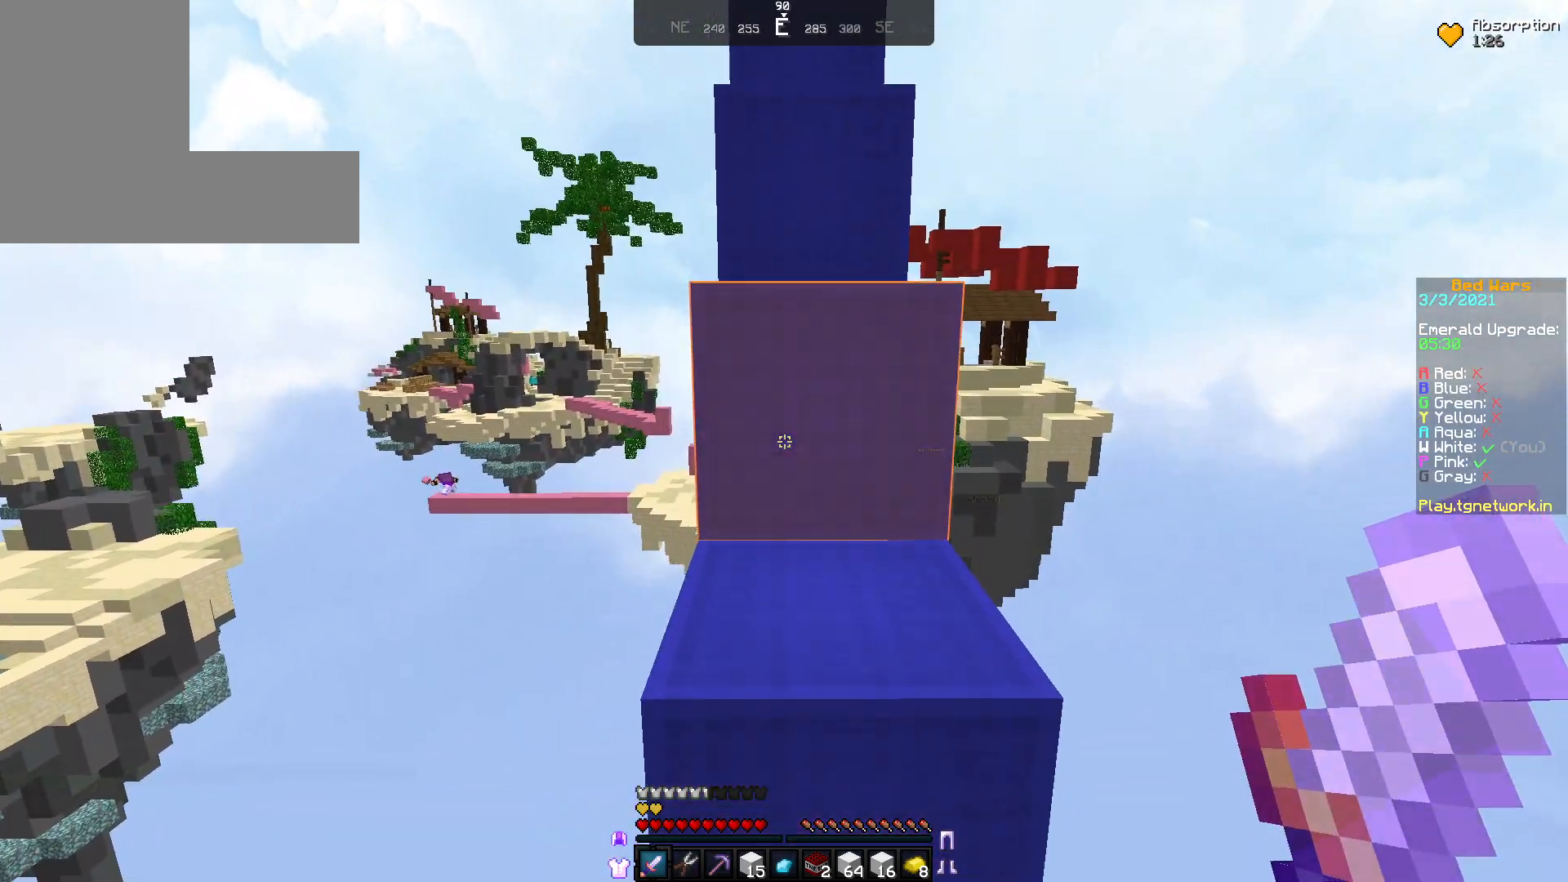
{"keys": ["w"], "mouse": [], "events": []}
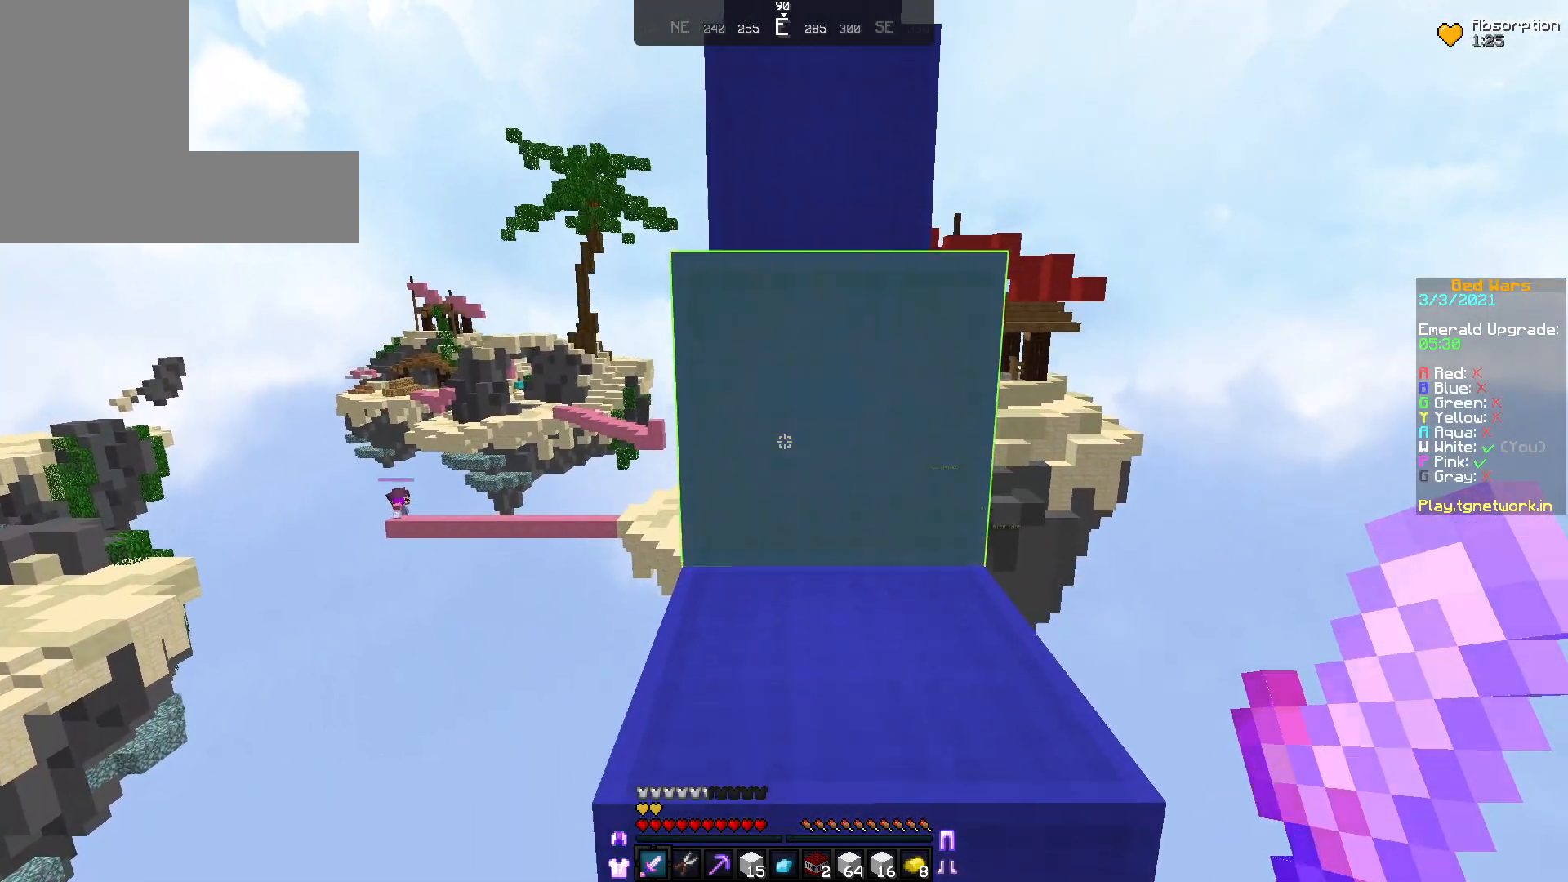
{"keys": ["w"], "mouse": [], "events": []}
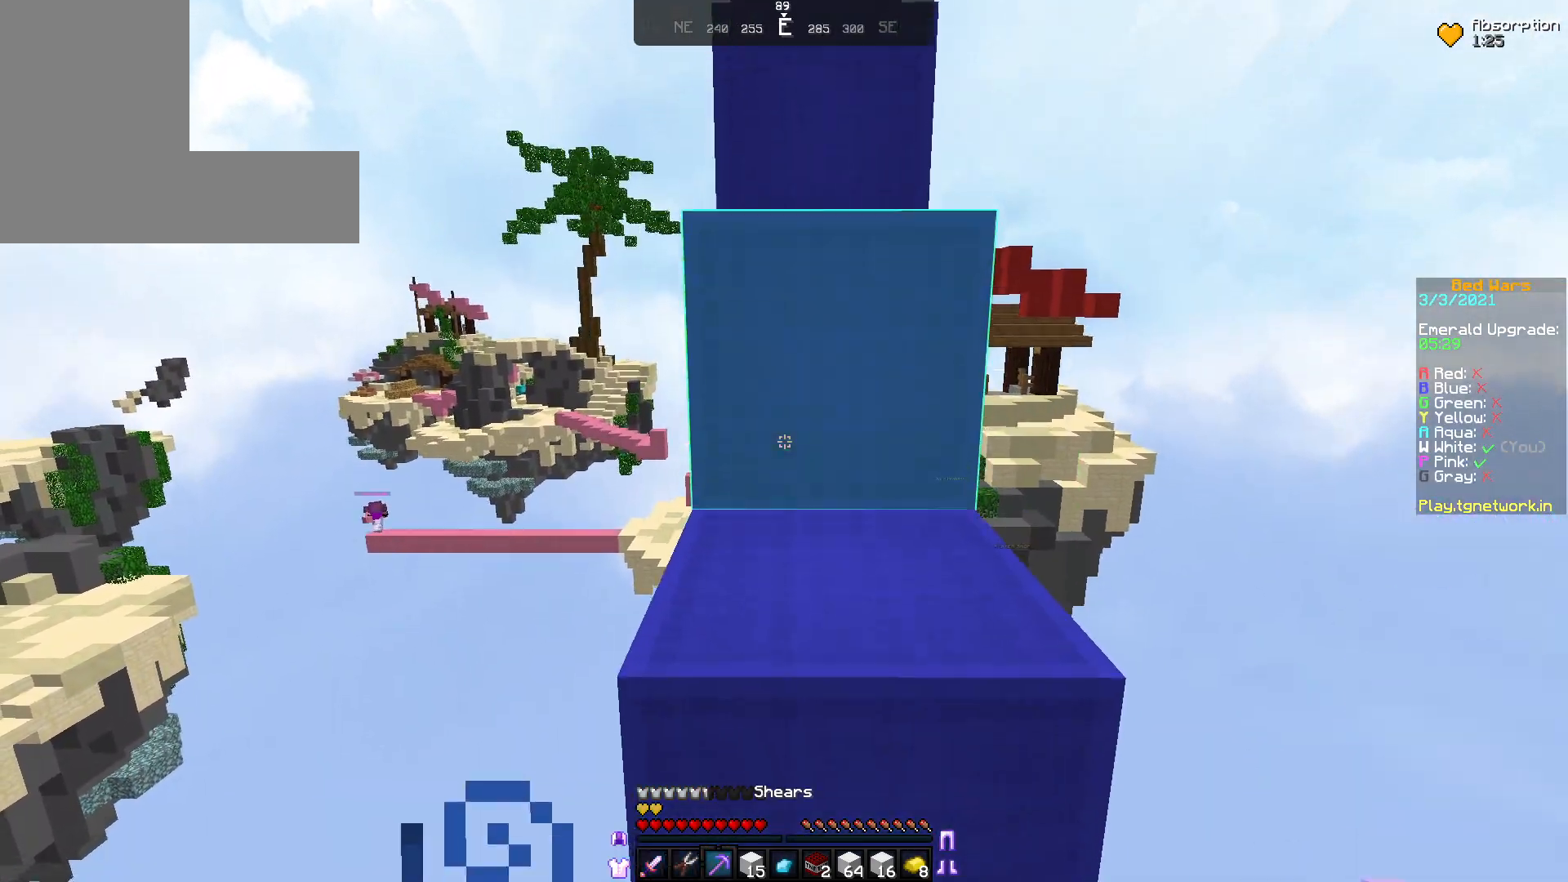
{"keys": ["w"], "mouse": [], "events": [[67, "w", "up"], [167, "w", "down"]]}
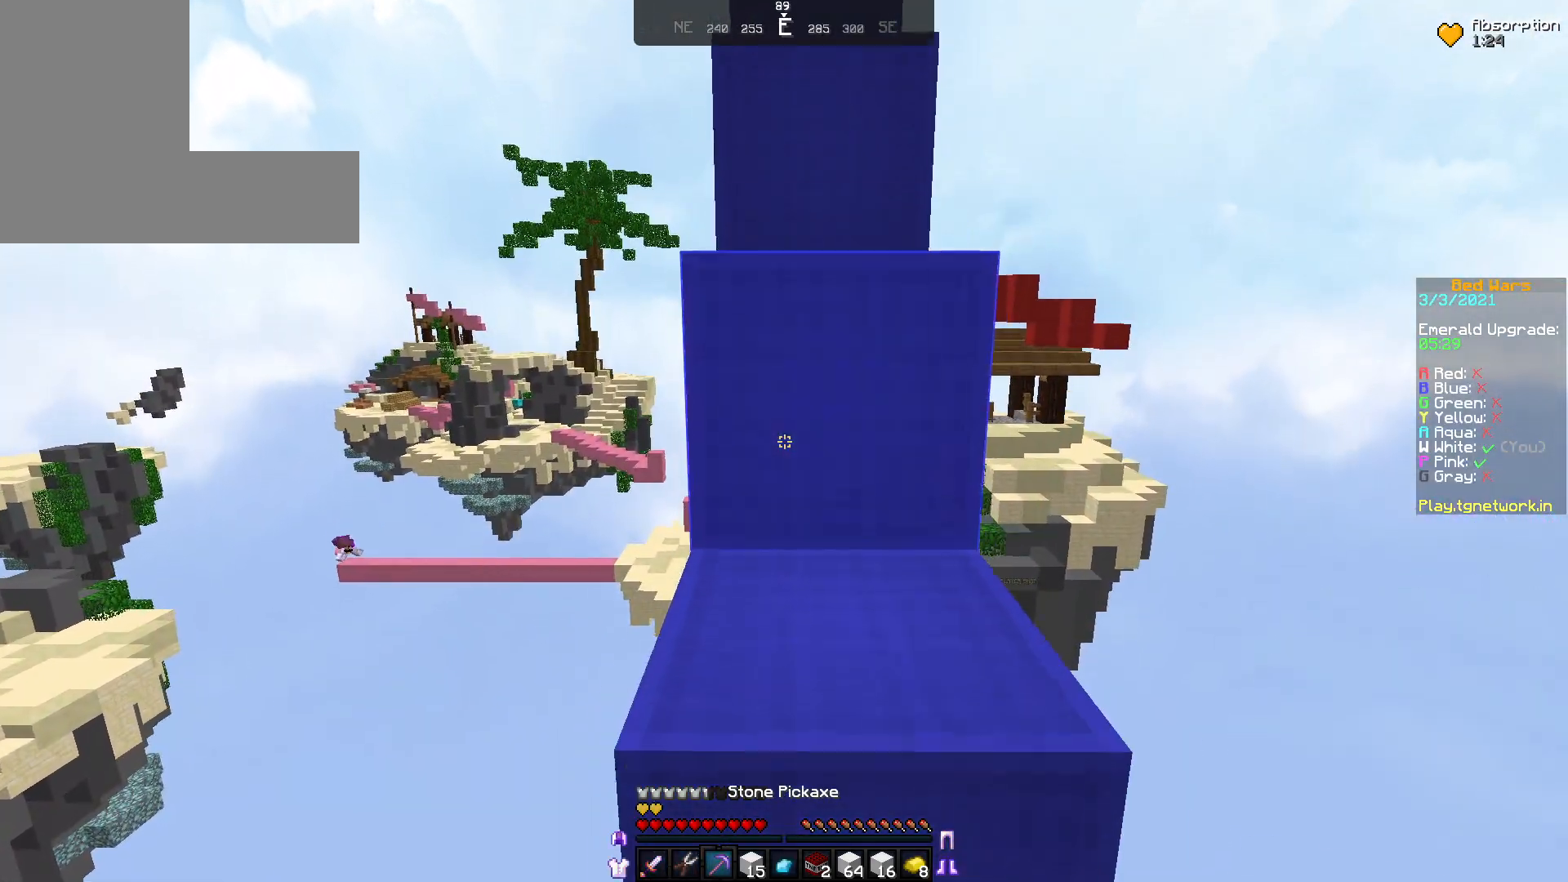
{"keys": ["w"], "mouse": [], "events": []}
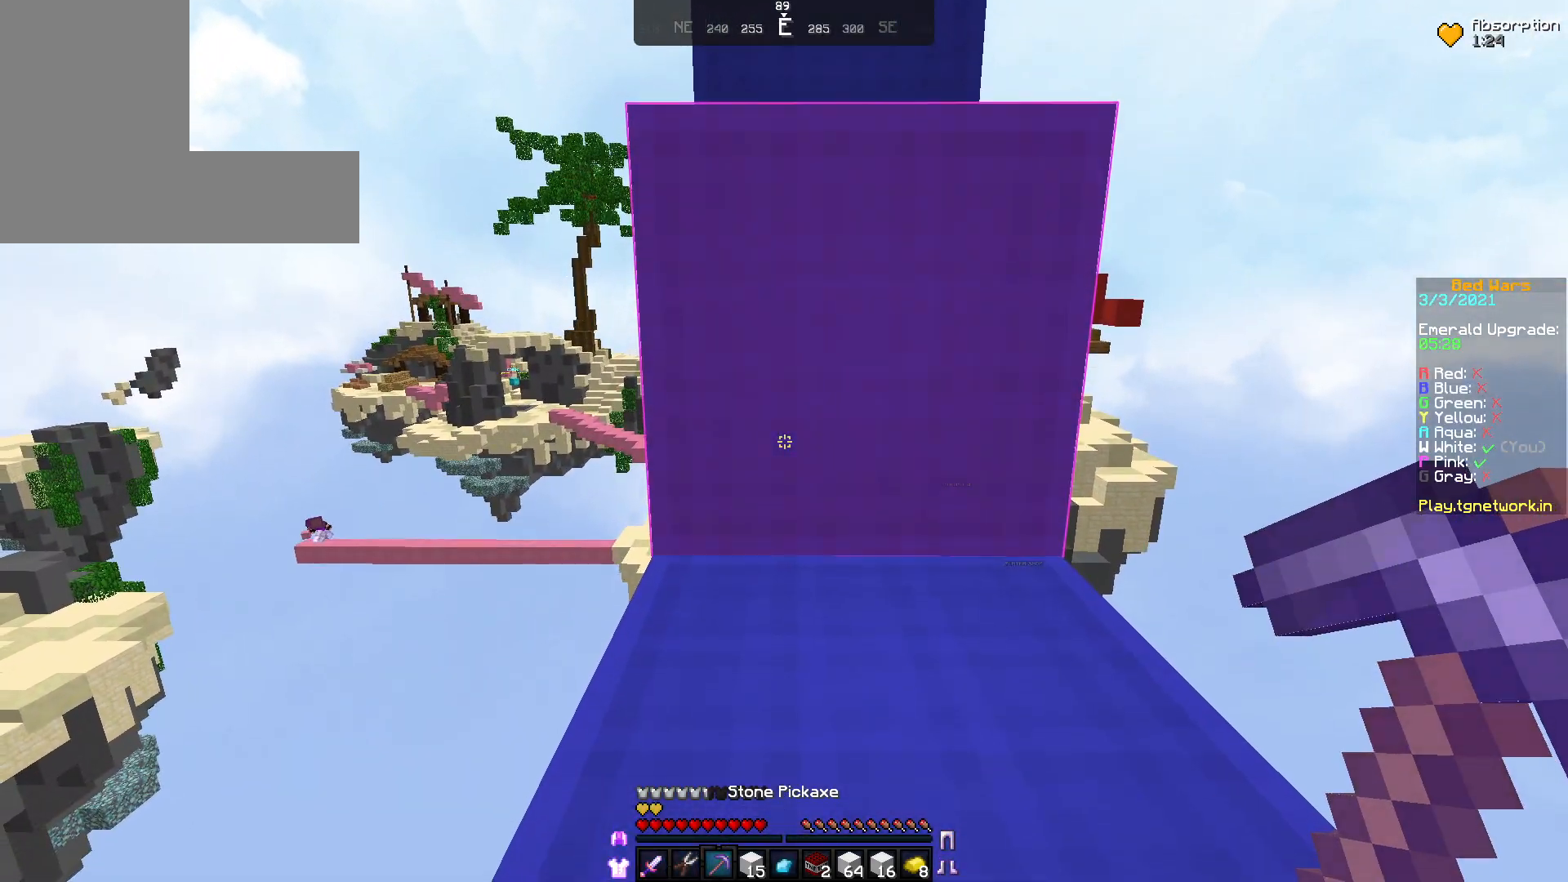
{"keys": [], "mouse": [], "events": [[83, "w", "up"]]}
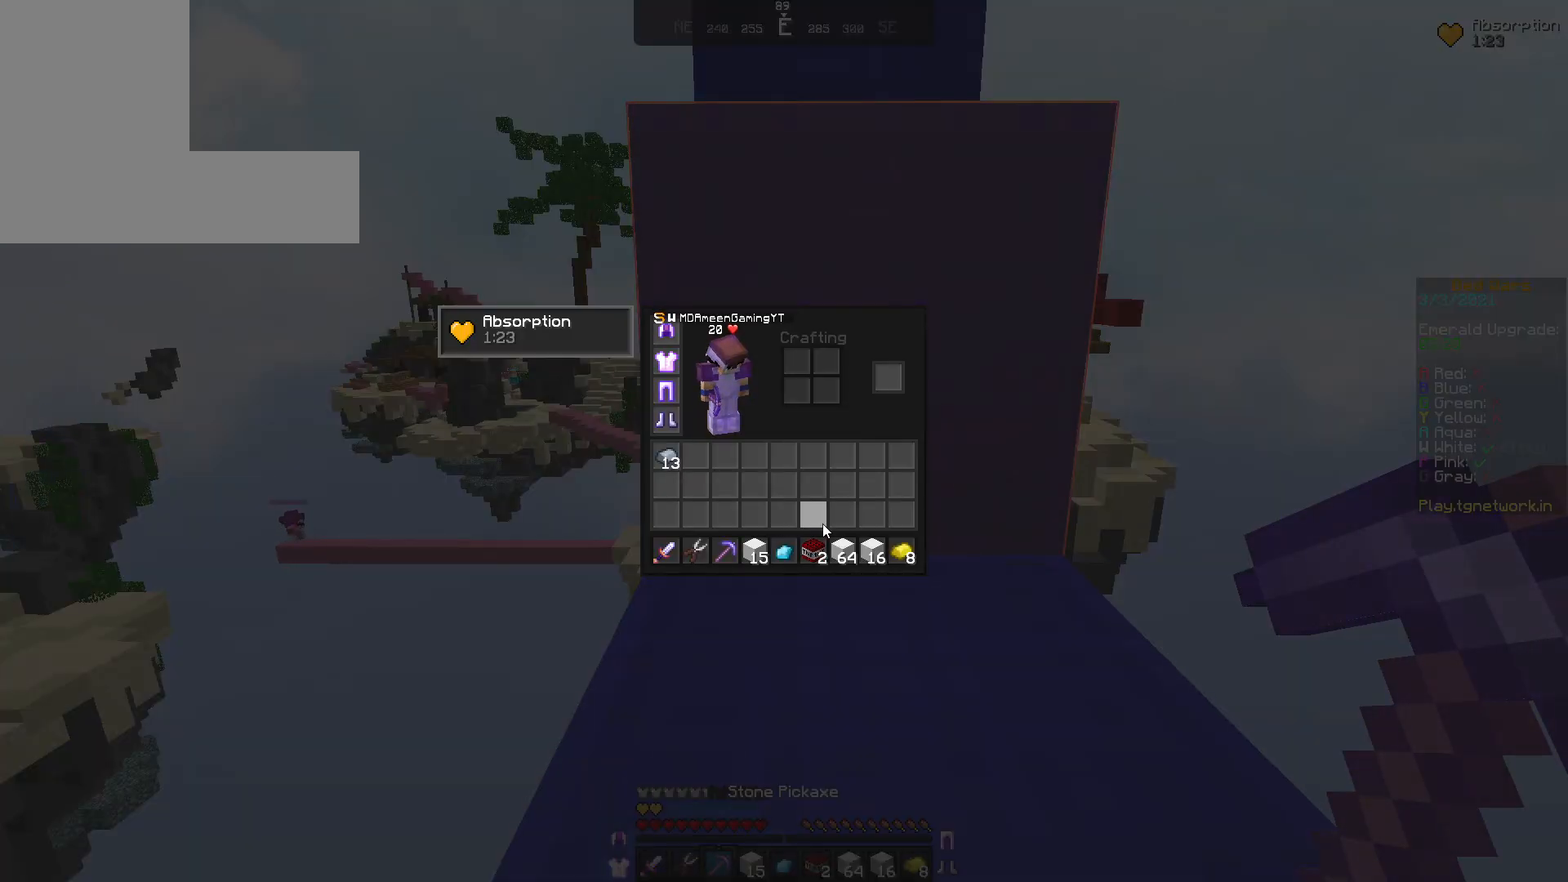
{"keys": [], "mouse": [], "events": []}
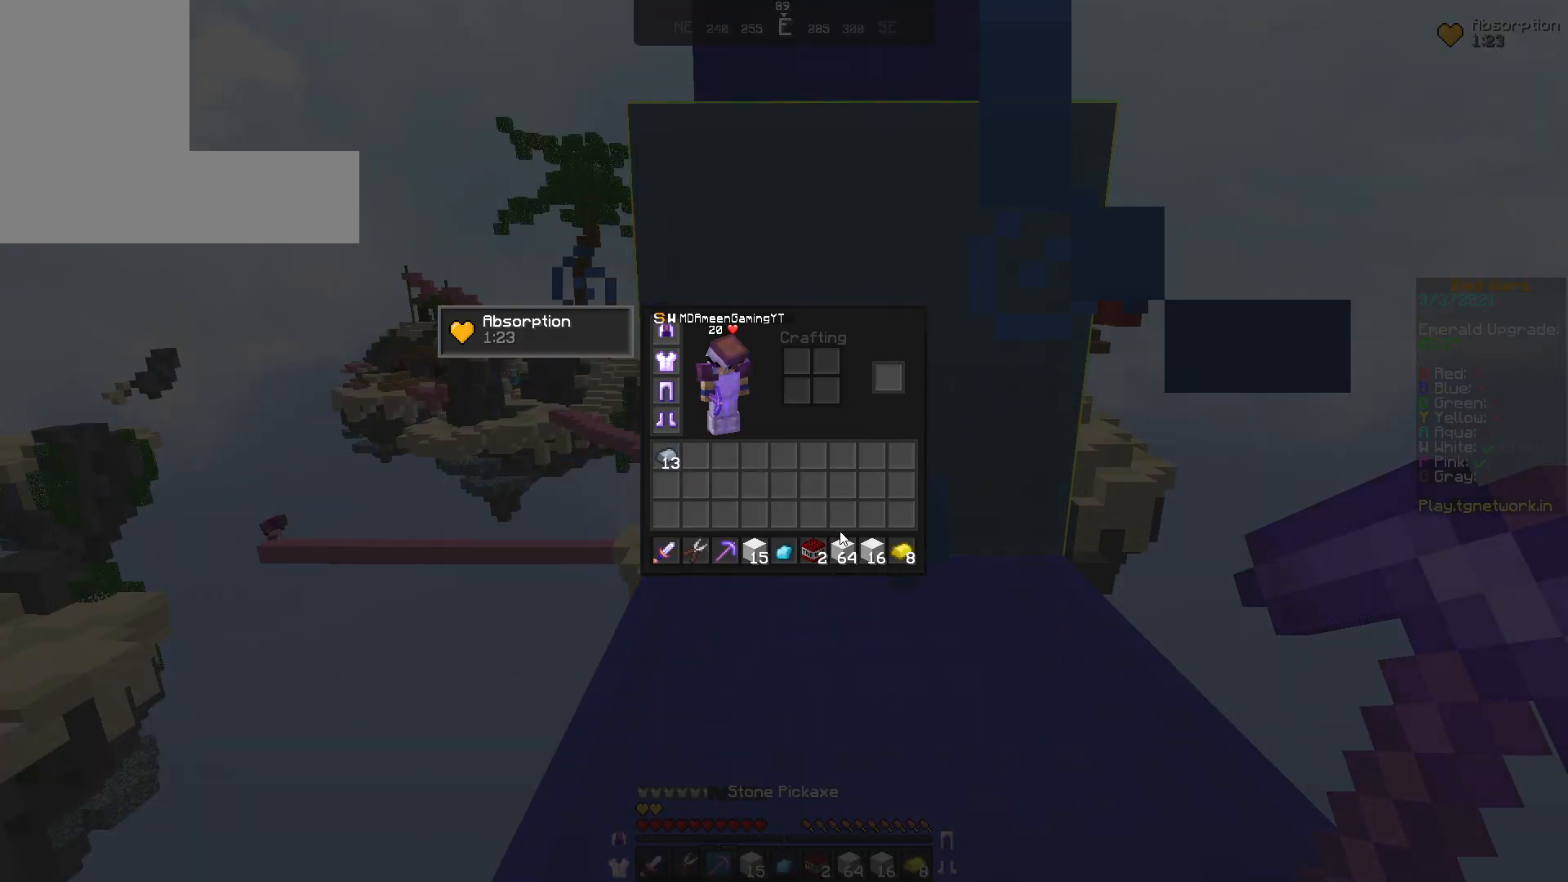
{"keys": [], "mouse": [], "events": []}
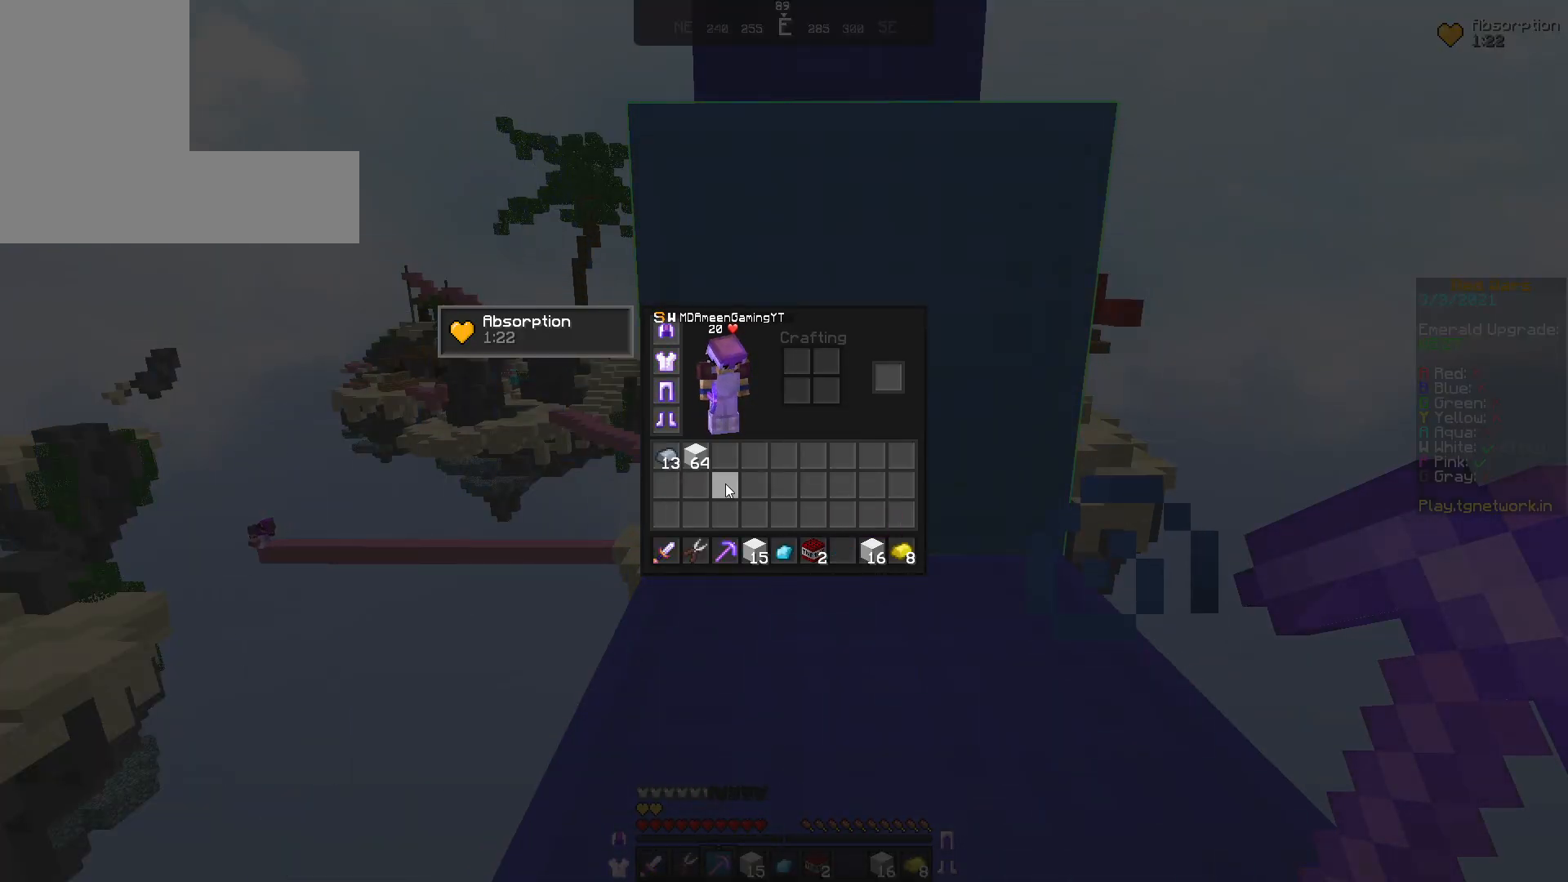
{"keys": [], "mouse": [], "events": []}
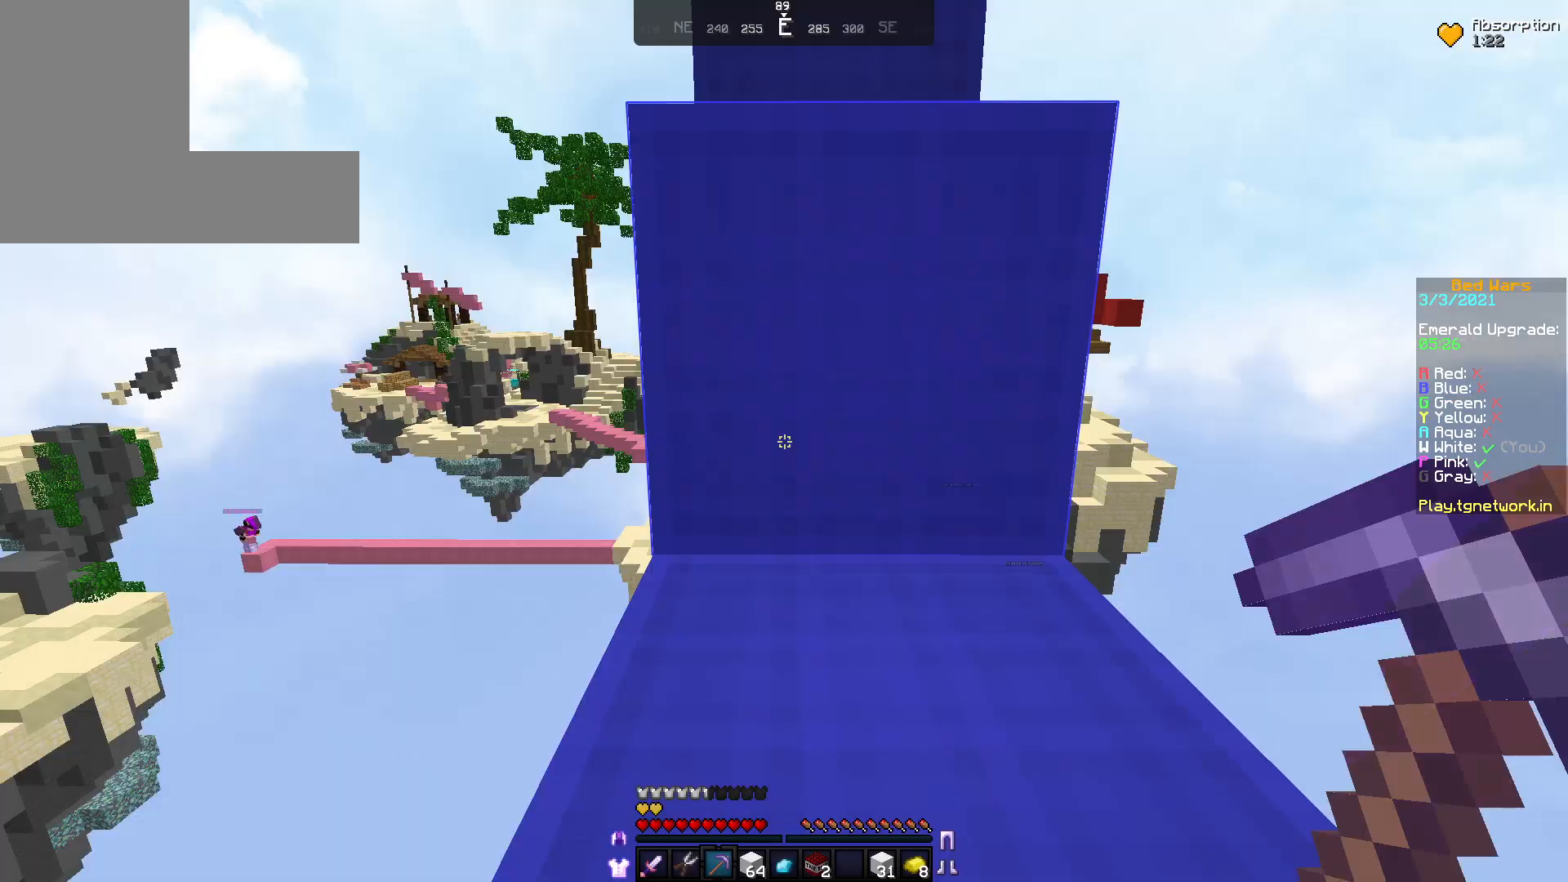
{"keys": ["w"], "mouse": [], "events": [[183, "w", "down"]]}
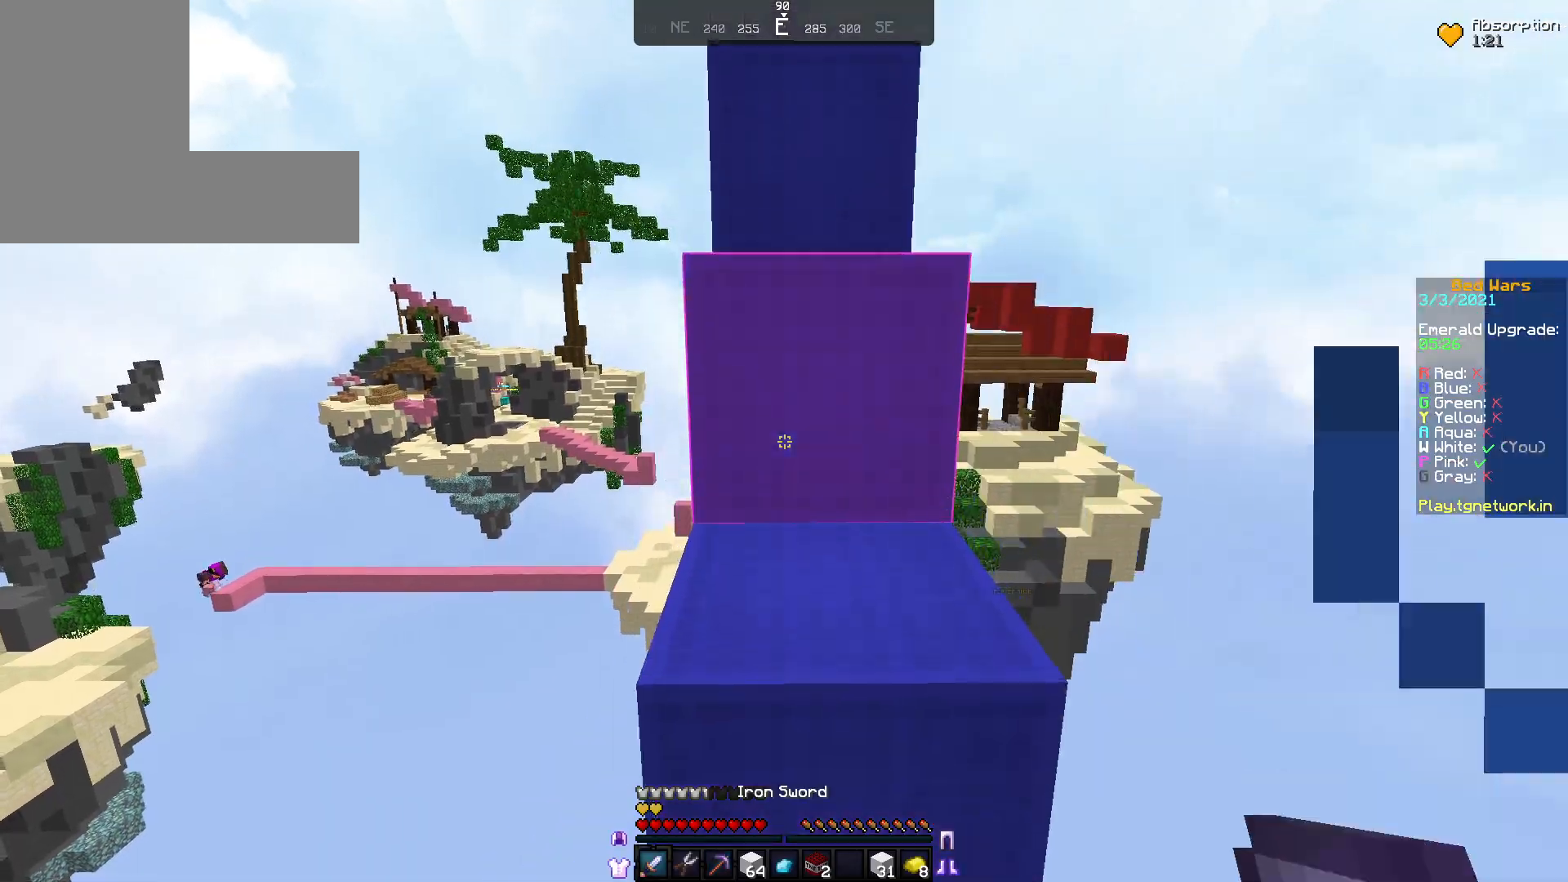
{"keys": ["w"], "mouse": [], "events": []}
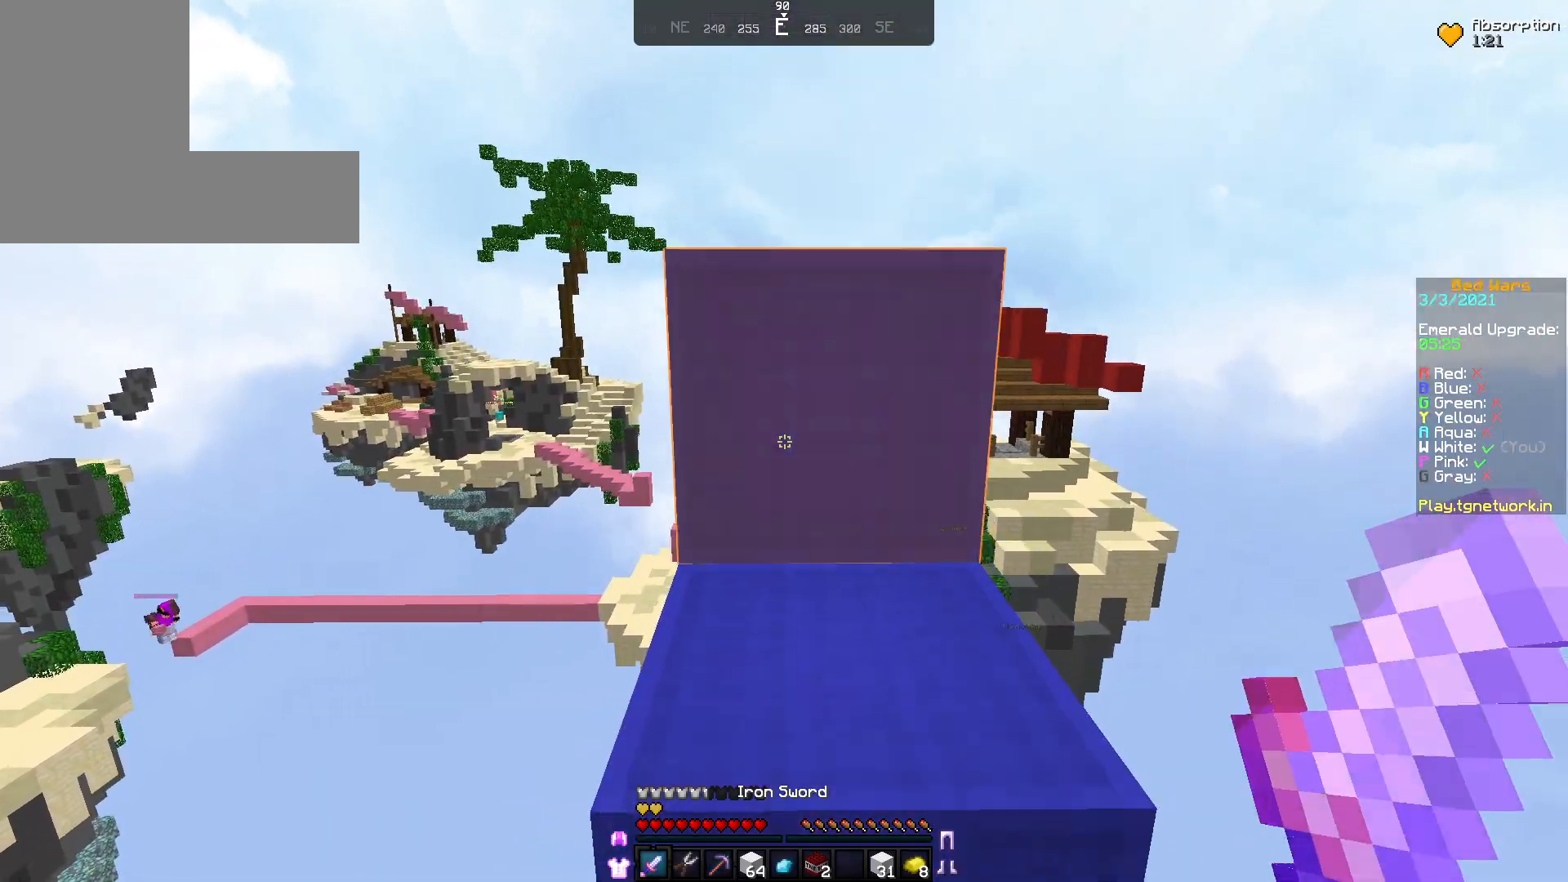
{"keys": ["w"], "mouse": [], "events": [[117, "mouse_left", "down"], [217, "mouse_left", "up"]]}
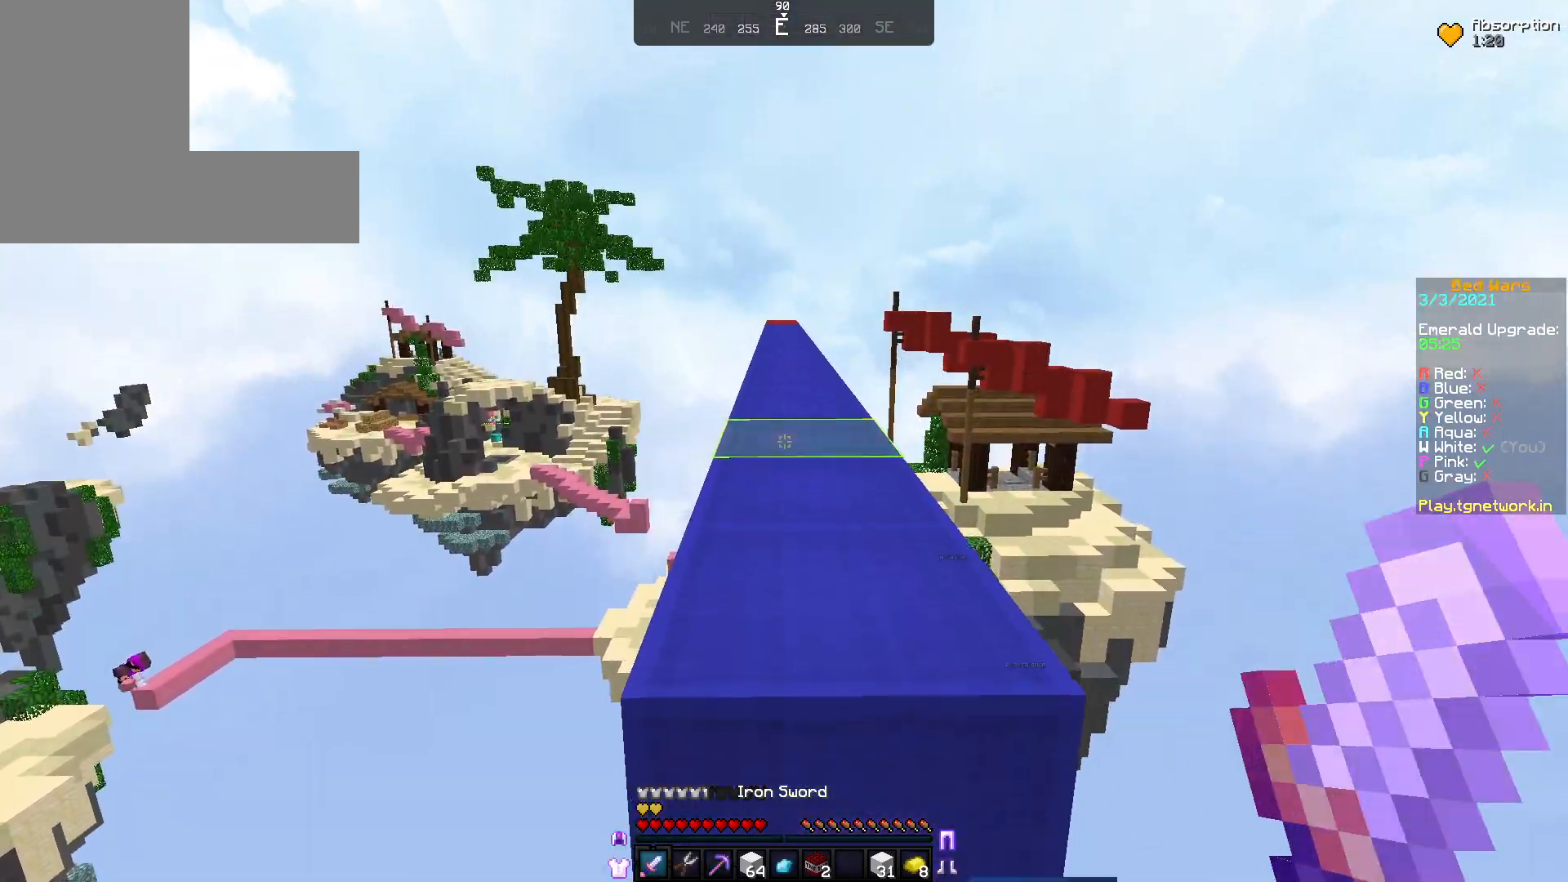
{"keys": ["w"], "mouse": [], "events": []}
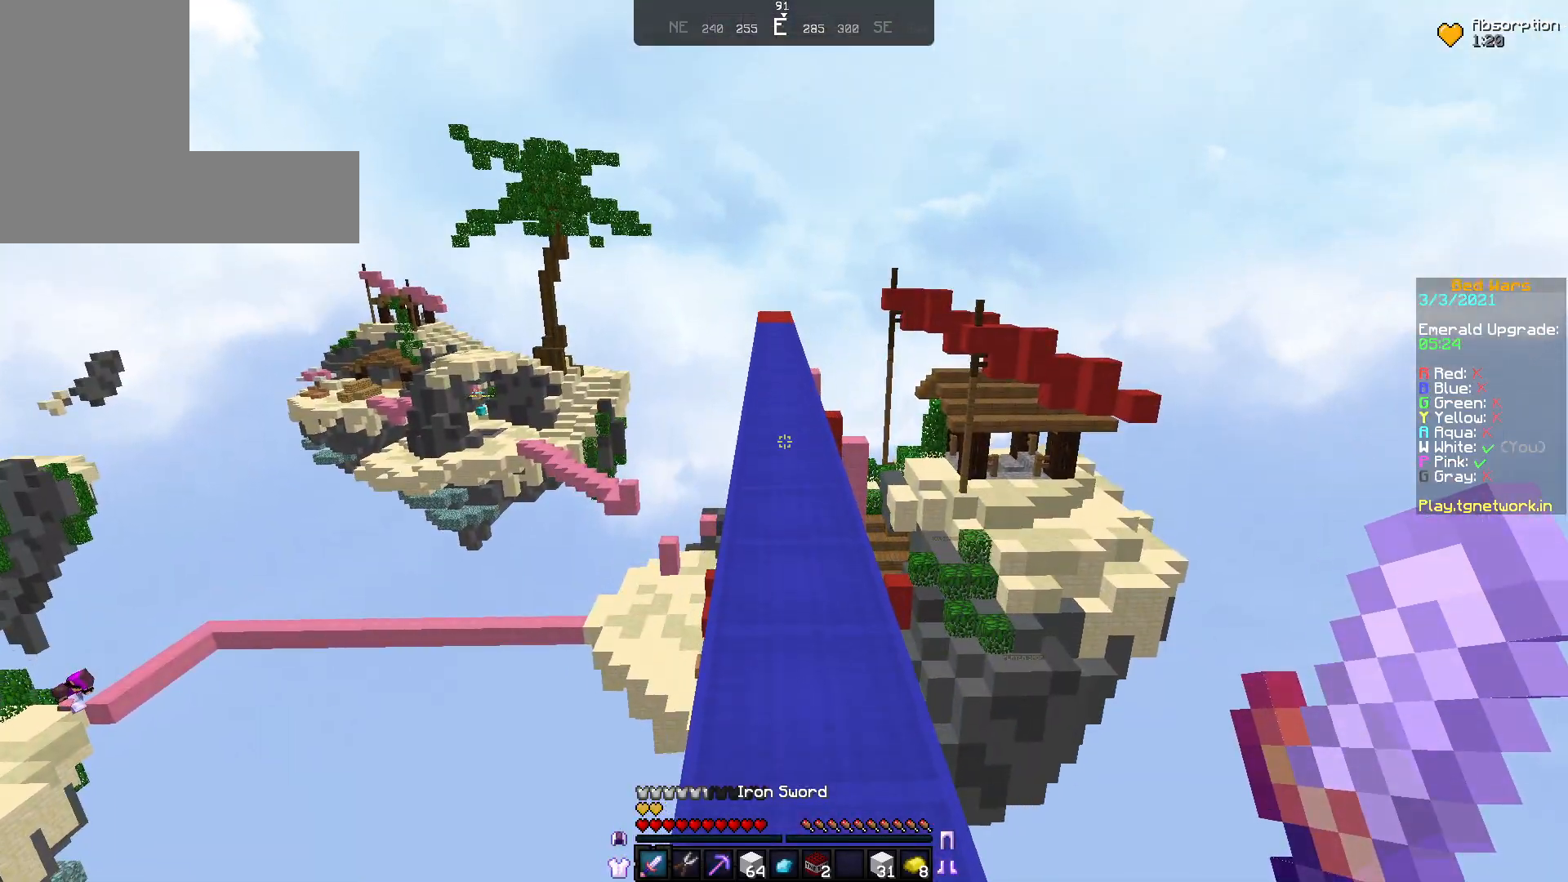
{"keys": ["w"], "mouse": ["left"], "events": [[167, "mouse_left", "down"], [267, "mouse_left", "up"], [317, "mouse_left", "down"], [433, "mouse_left", "up"], [483, "mouse_left", "down"]]}
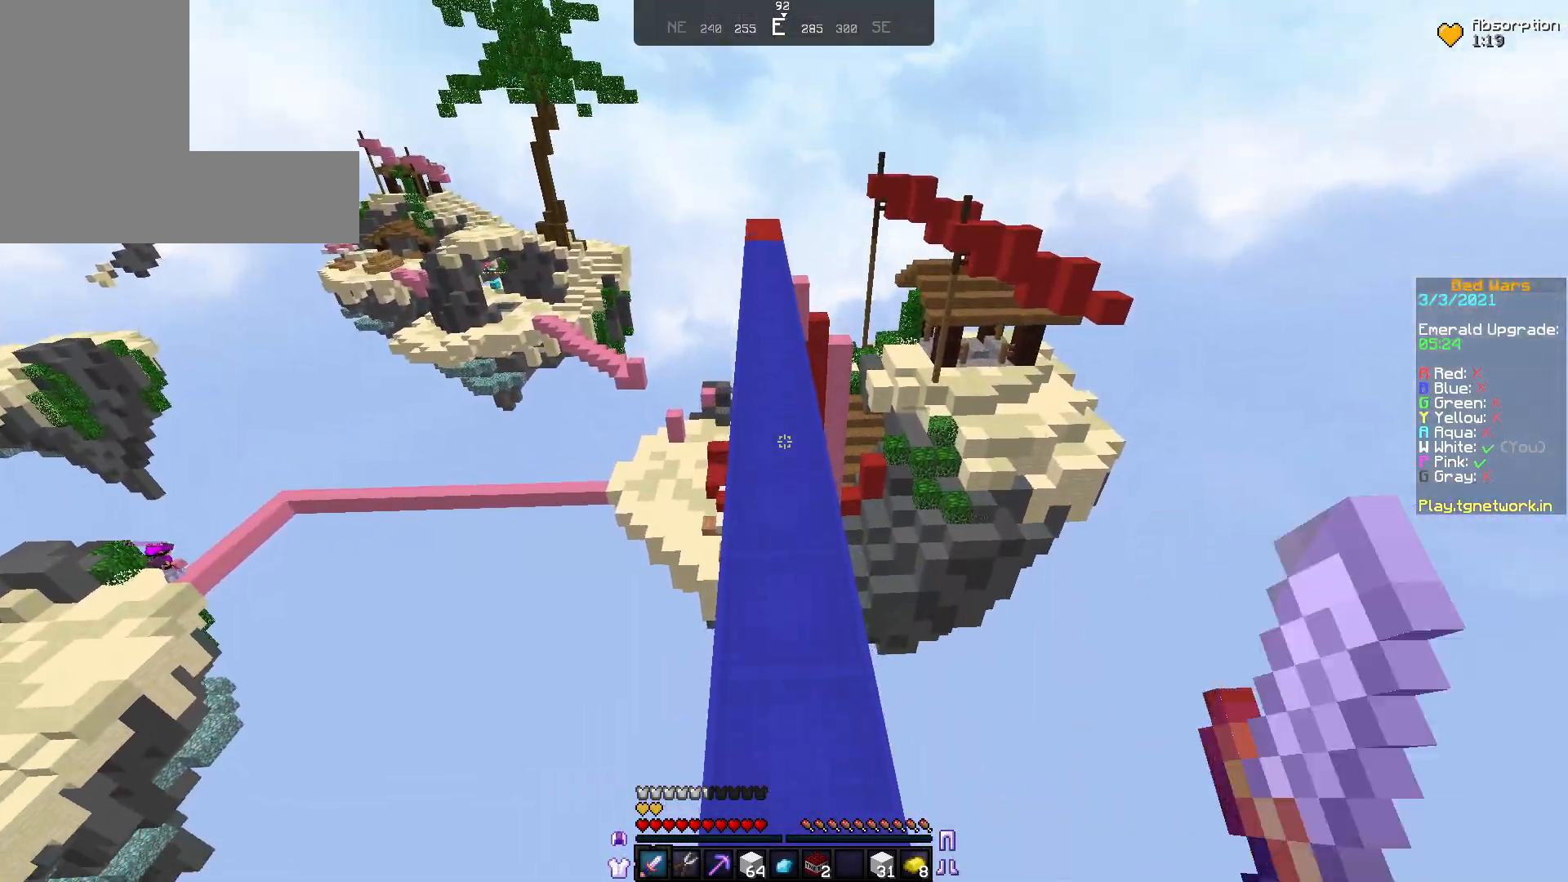
{"keys": ["w"], "mouse": [], "events": [[83, "mouse_left", "up"], [217, "mouse_left", "down"], [333, "mouse_left", "up"]]}
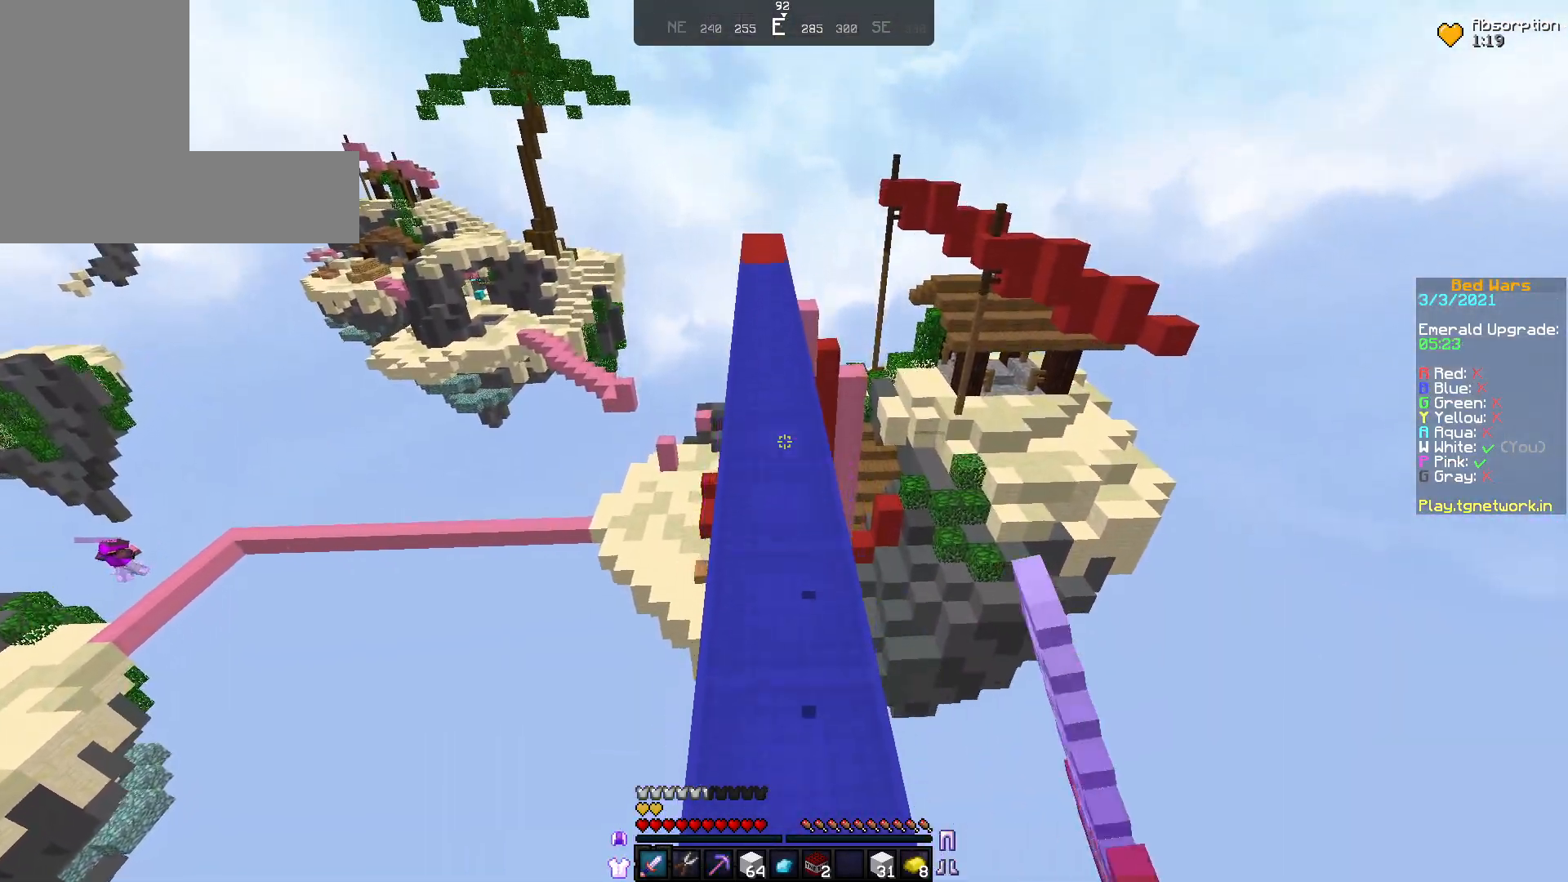
{"keys": ["w"], "mouse": [], "events": []}
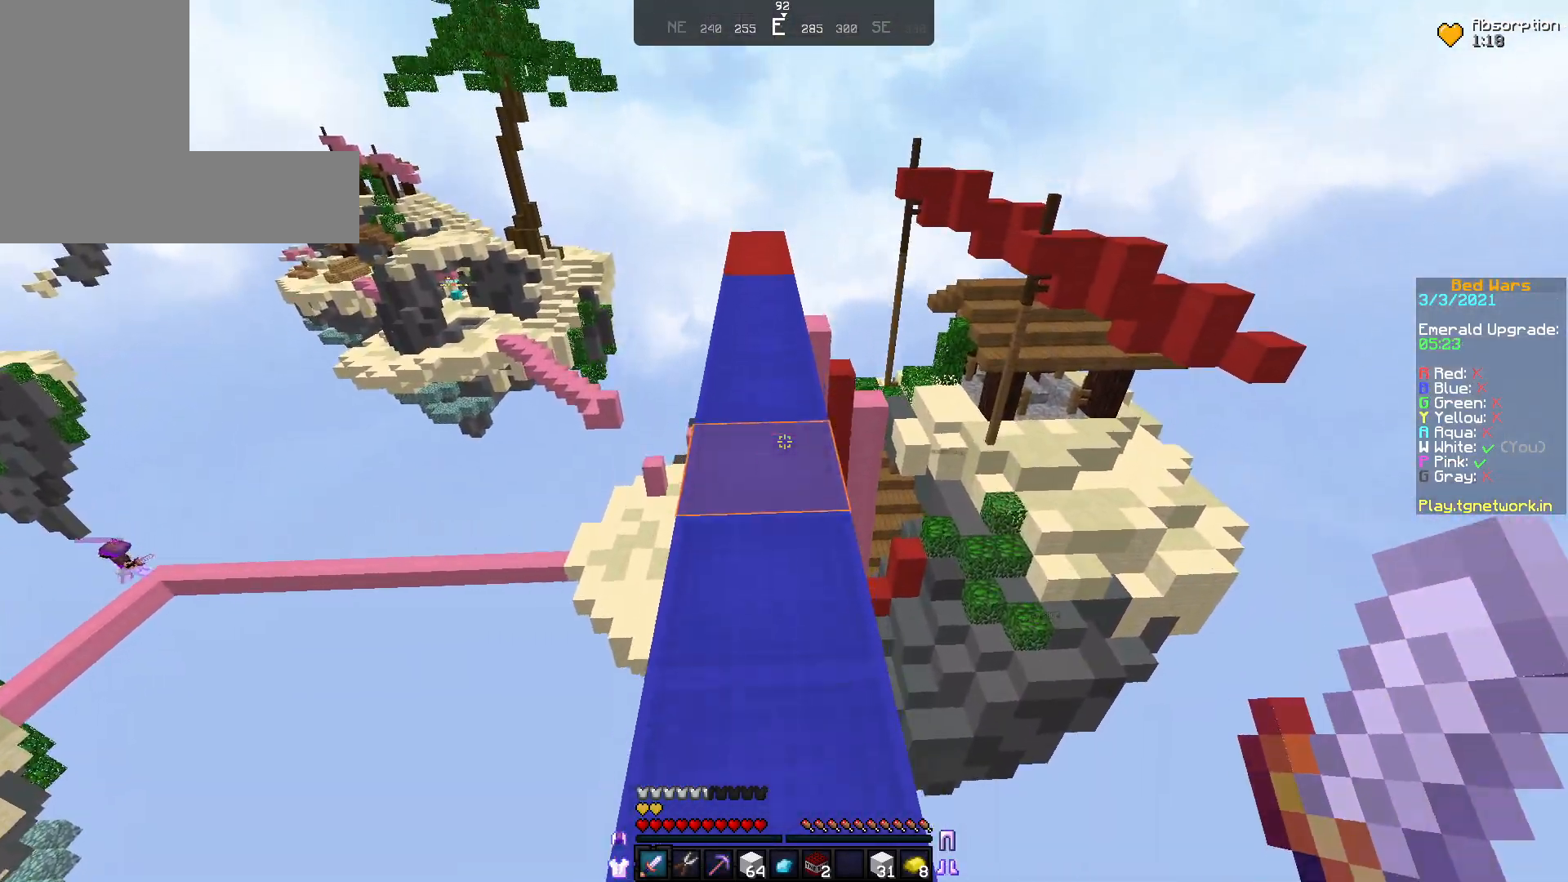
{"keys": ["w"], "mouse": ["left"], "events": [[417, "mouse_left", "down"]]}
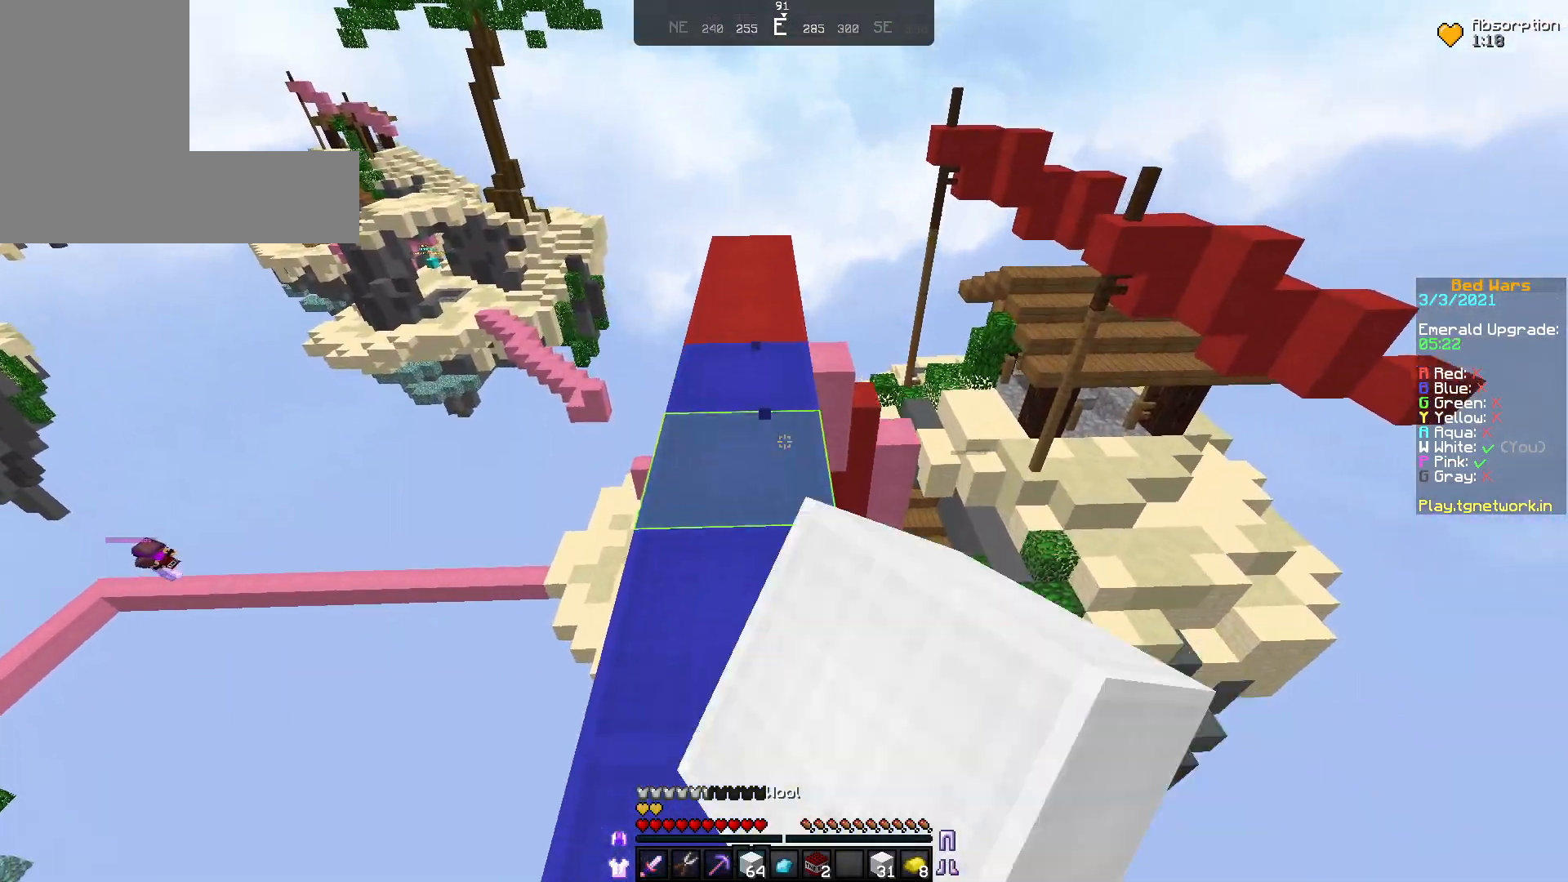
{"keys": ["w"], "mouse": [], "events": [[83, "mouse_left", "up"], [133, "mouse_left", "down"], [233, "mouse_left", "up"]]}
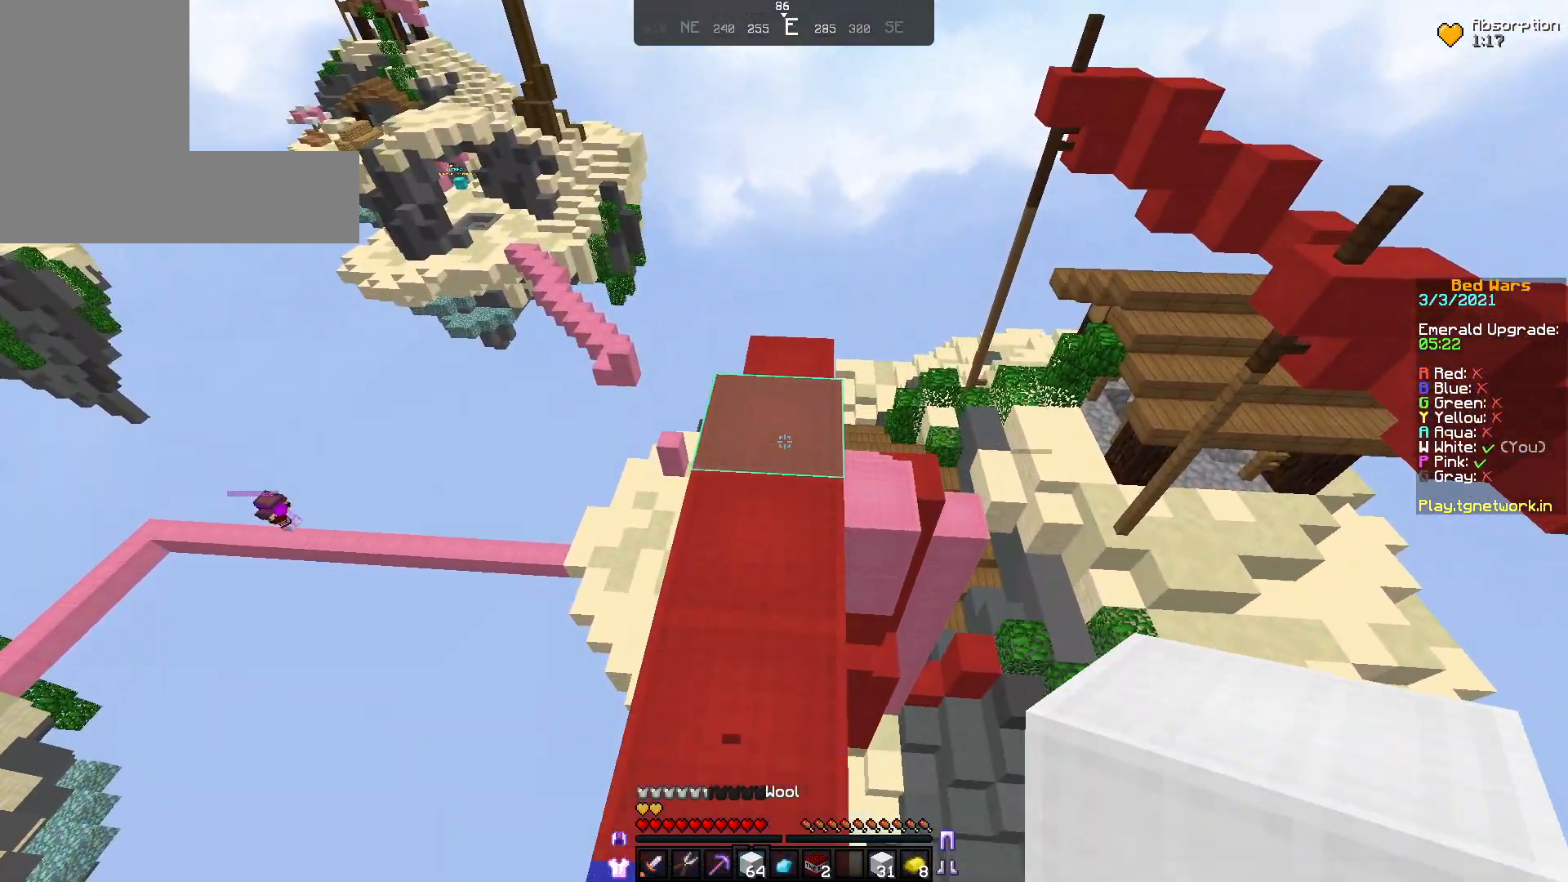
{"keys": ["w"], "mouse": [], "events": []}
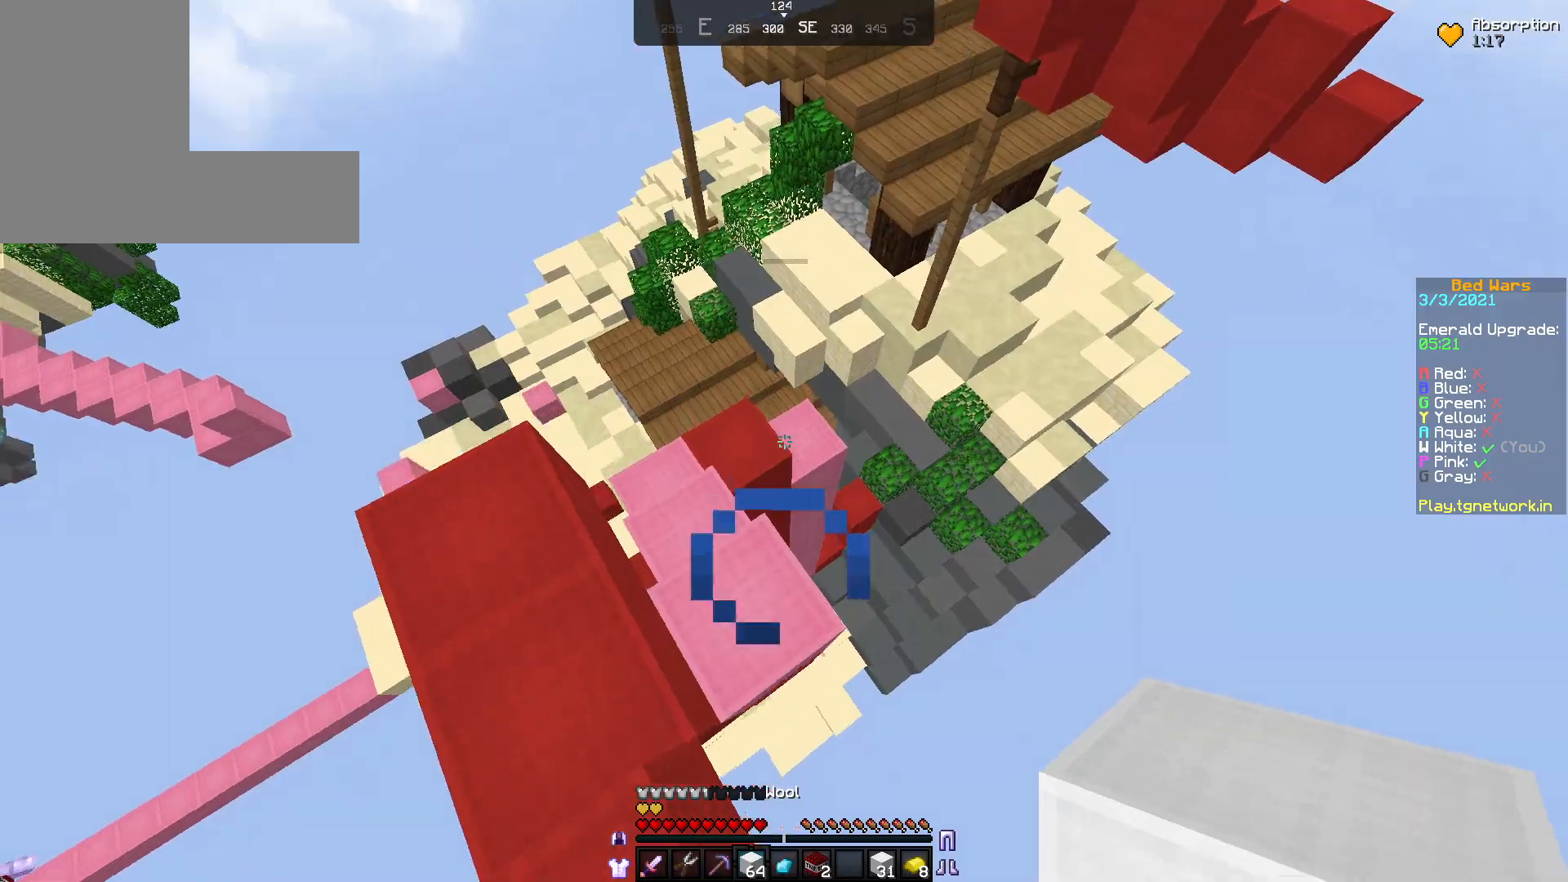
{"keys": ["w"], "mouse": [], "events": []}
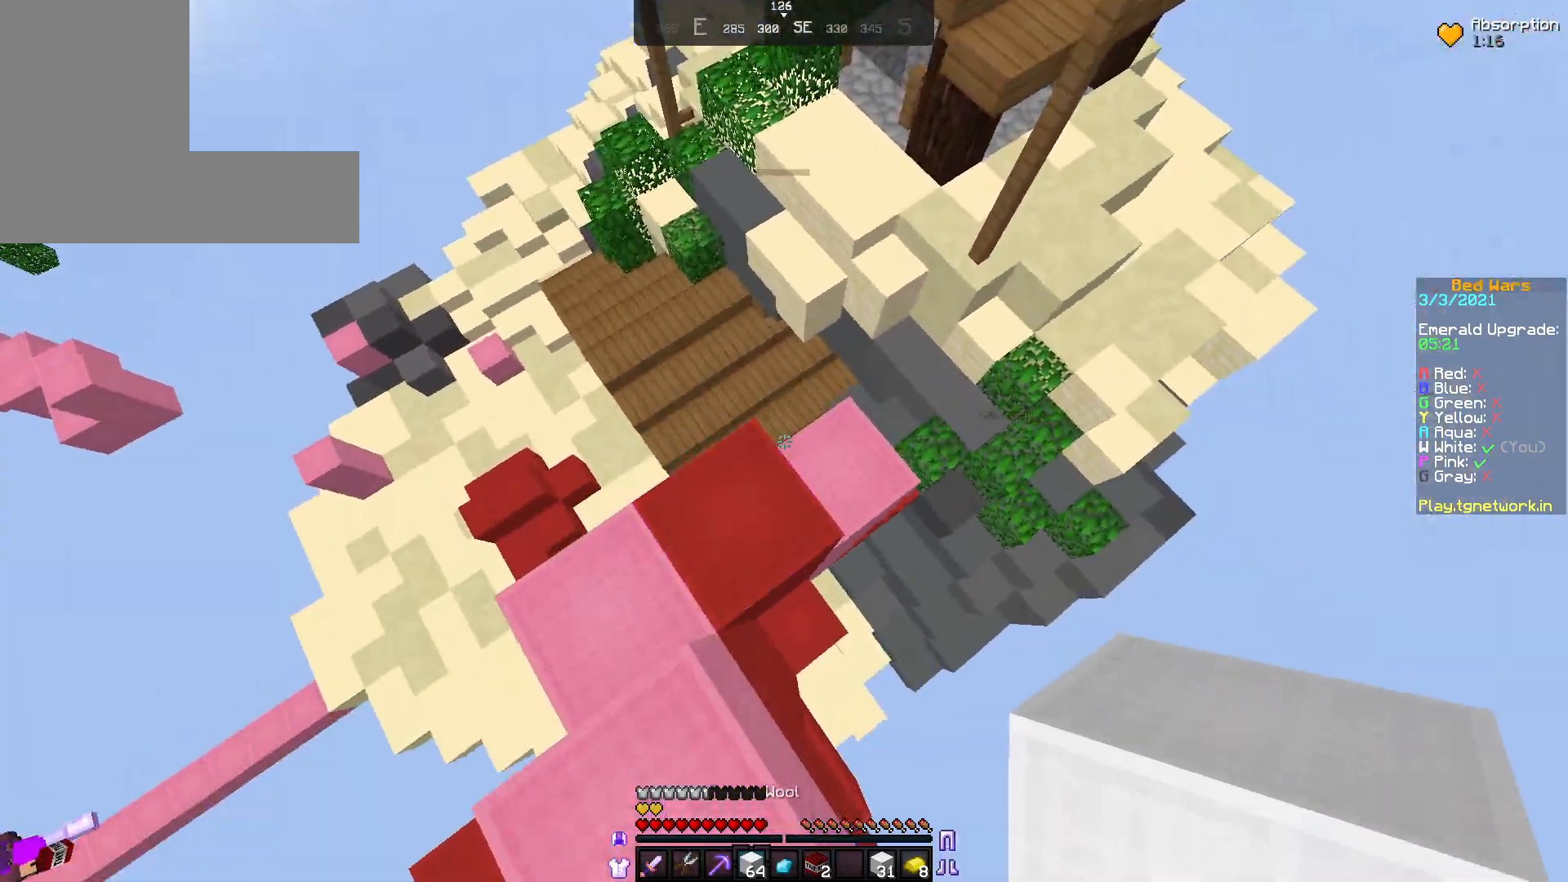
{"keys": ["w"], "mouse": [], "events": [[217, "d", "down"], [283, "w", "up"], [383, "d", "up"], [433, "w", "down"]]}
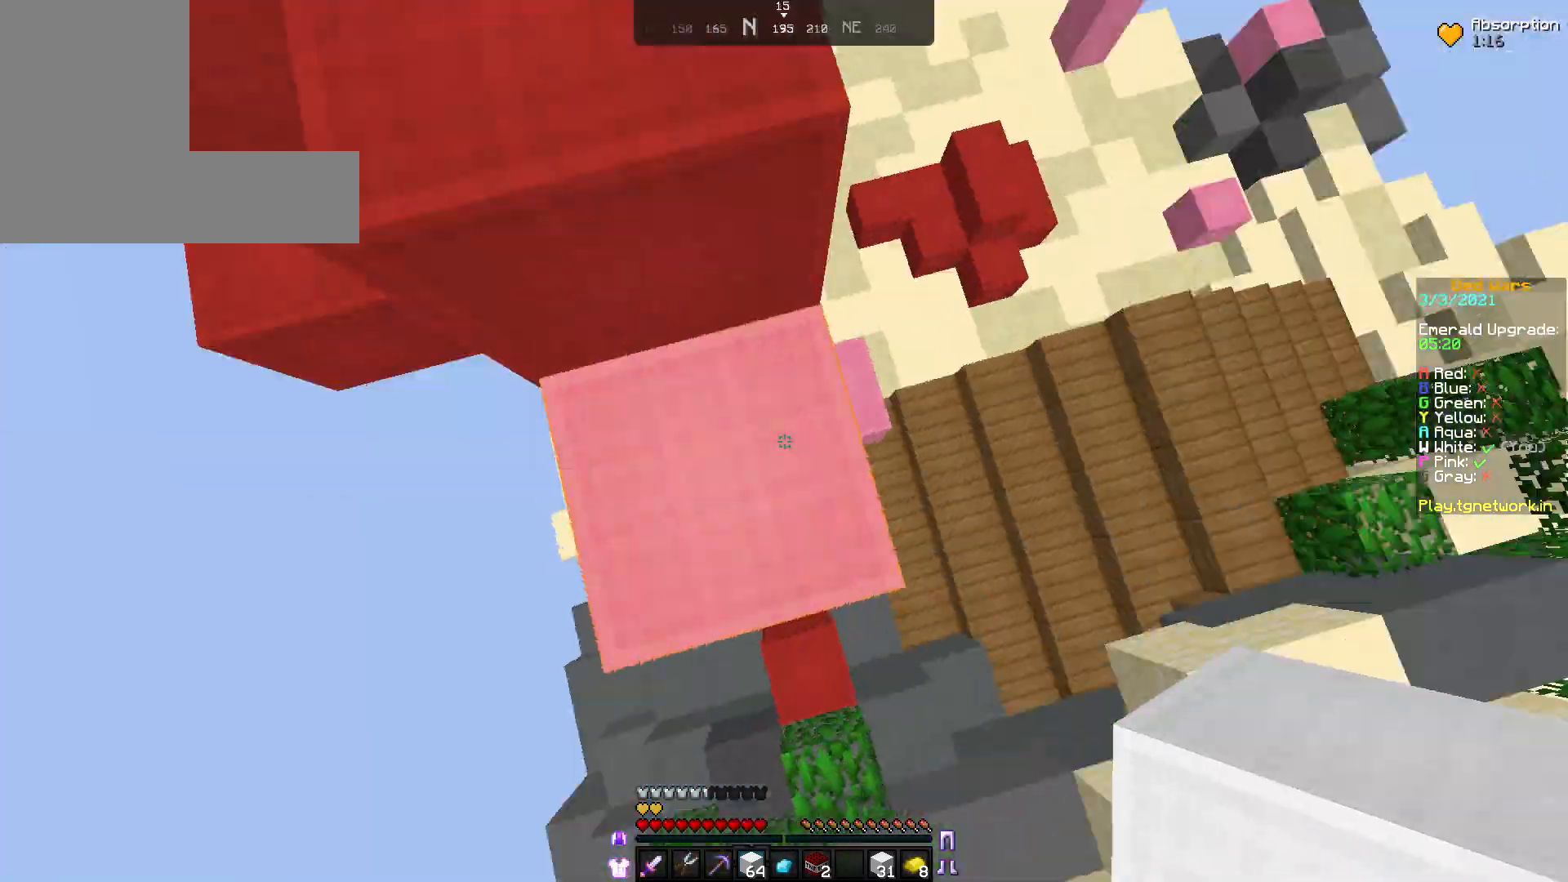
{"keys": ["d"], "mouse": [], "events": [[67, "mouse_right", "down"], [183, "mouse_right", "up"], [233, "d", "down"], [333, "mouse_right", "down"], [383, "mouse_right", "up"], [383, "w", "up"]]}
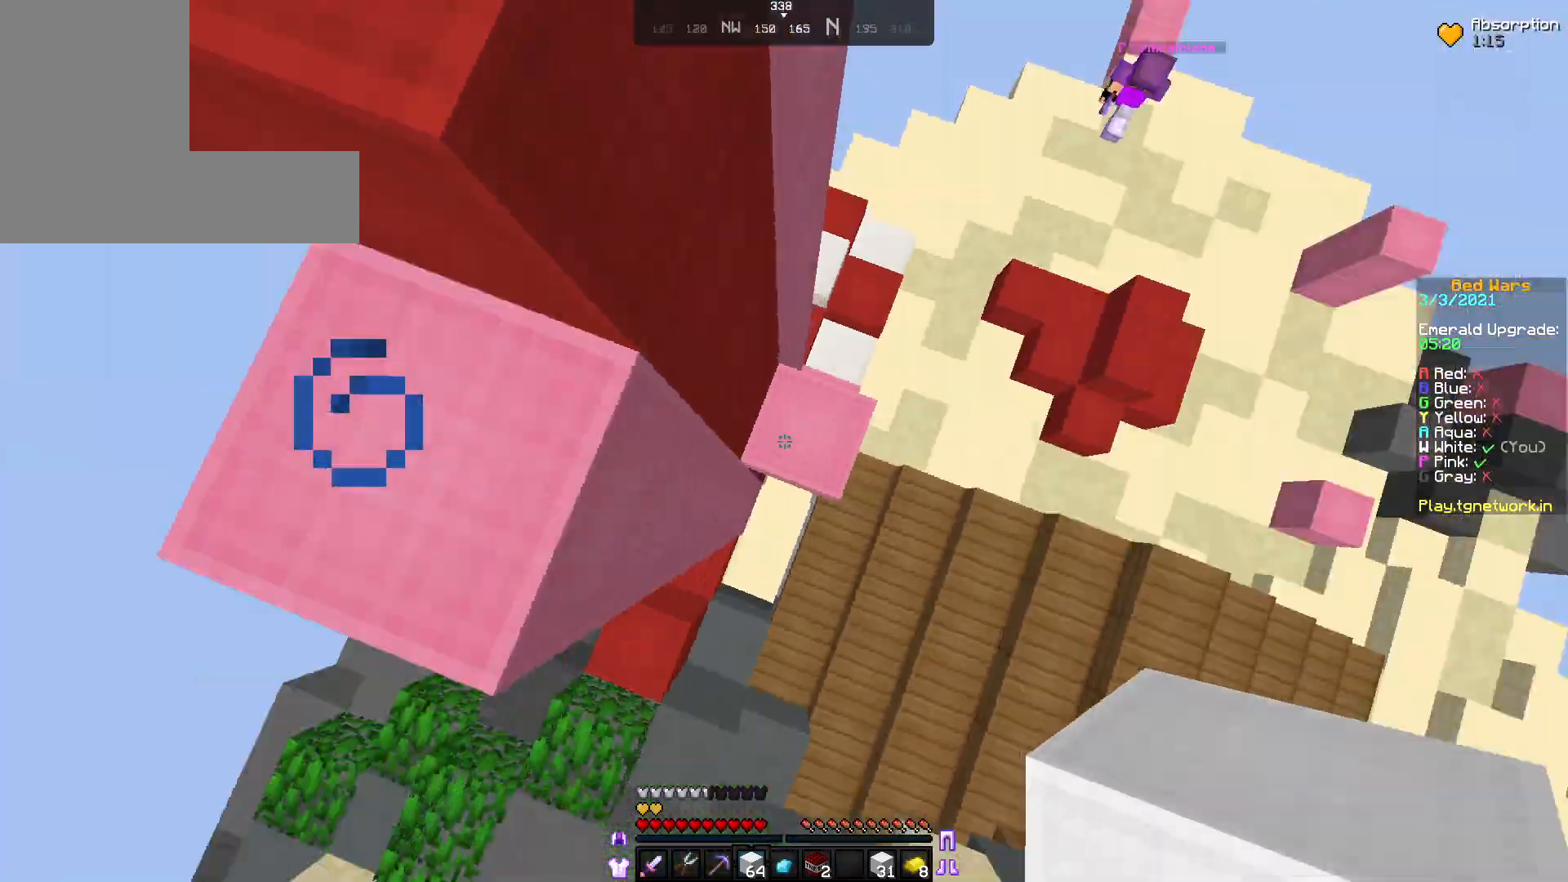
{"keys": [], "mouse": [], "events": [[17, "d", "up"], [17, "w", "down"], [67, "mouse_right", "down"], [183, "mouse_right", "up"], [233, "mouse_right", "down"], [317, "mouse_right", "up"], [367, "mouse_right", "down"], [417, "w", "up"], [467, "mouse_right", "up"]]}
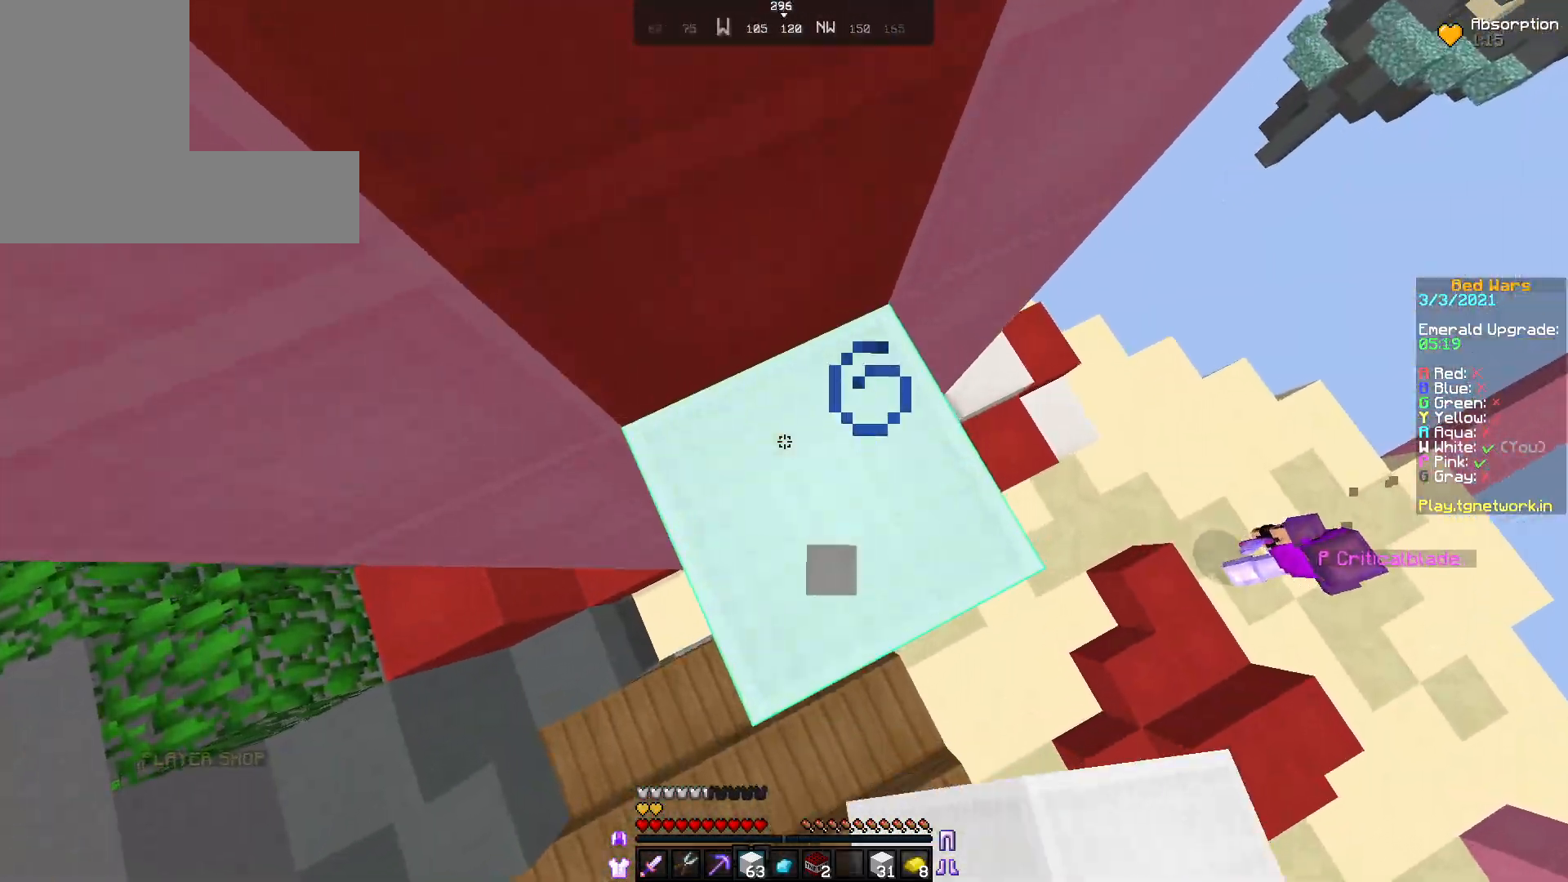
{"keys": ["w"], "mouse": [], "events": [[17, "mouse_right", "down"], [133, "mouse_right", "up"], [433, "w", "down"]]}
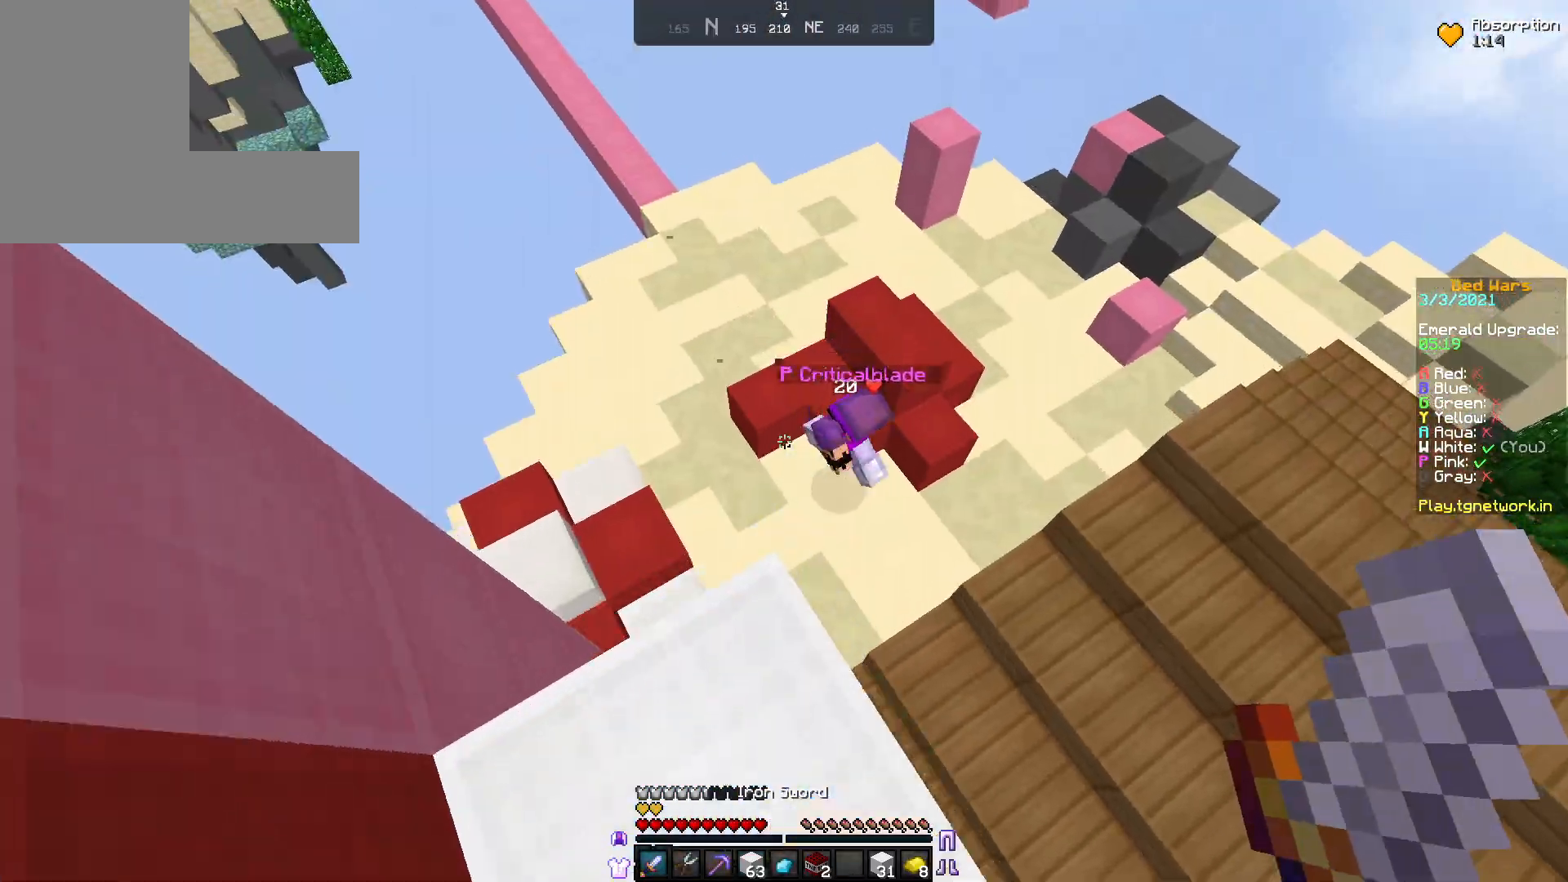
{"keys": ["w"], "mouse": [], "events": [[117, "mouse_left", "down"], [183, "mouse_left", "up"], [267, "mouse_left", "down"], [383, "mouse_left", "up"]]}
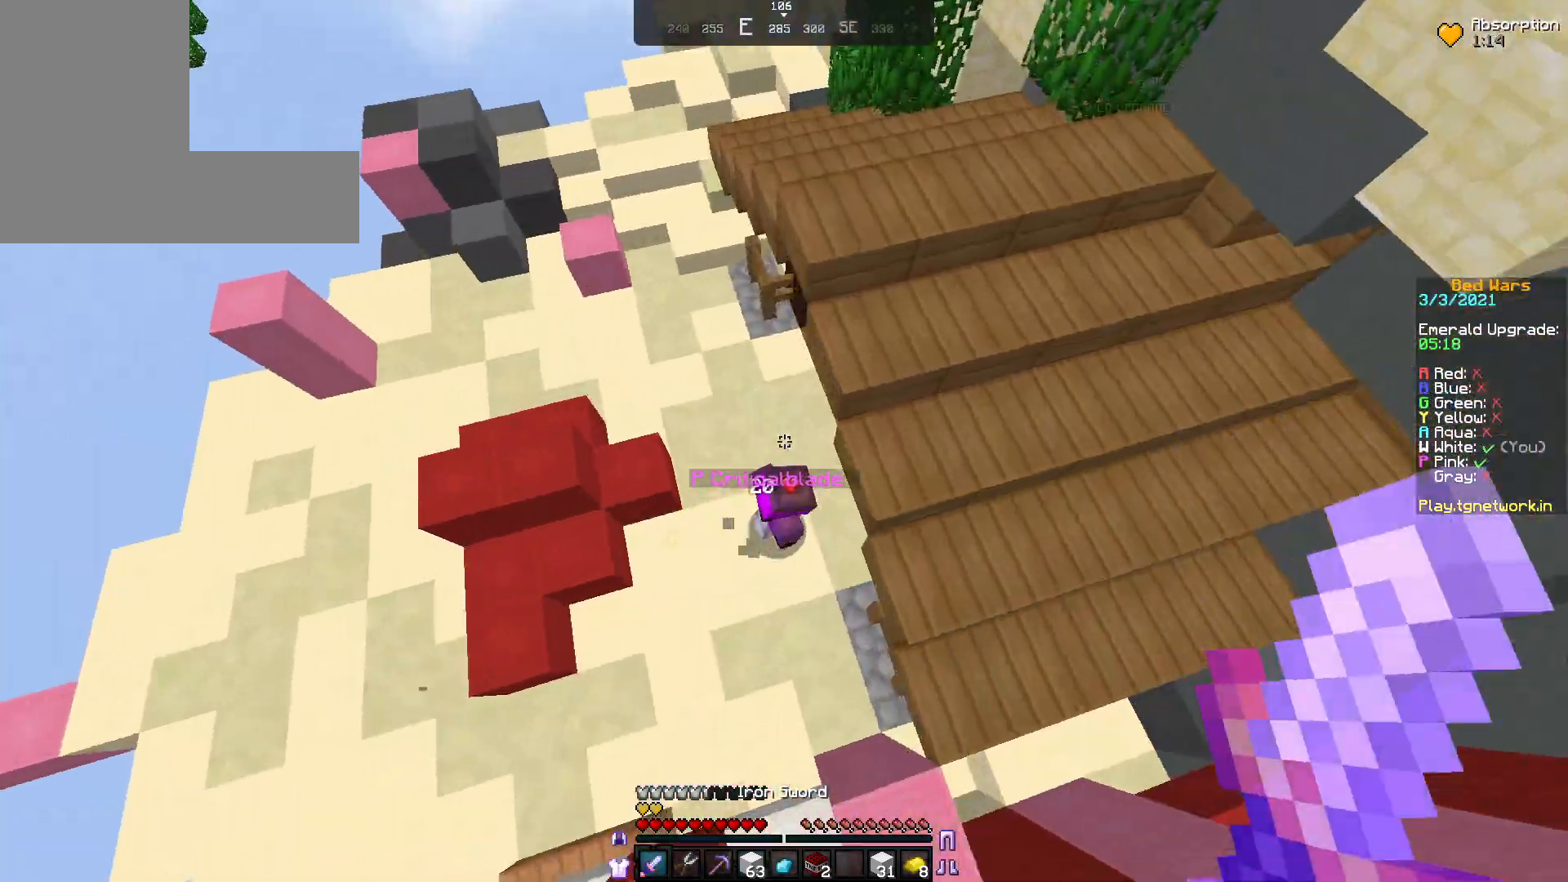
{"keys": ["w"], "mouse": ["left"], "events": [[83, "mouse_left", "down"], [133, "mouse_left", "up"], [233, "mouse_left", "down"], [383, "mouse_left", "up"], [433, "mouse_left", "down"]]}
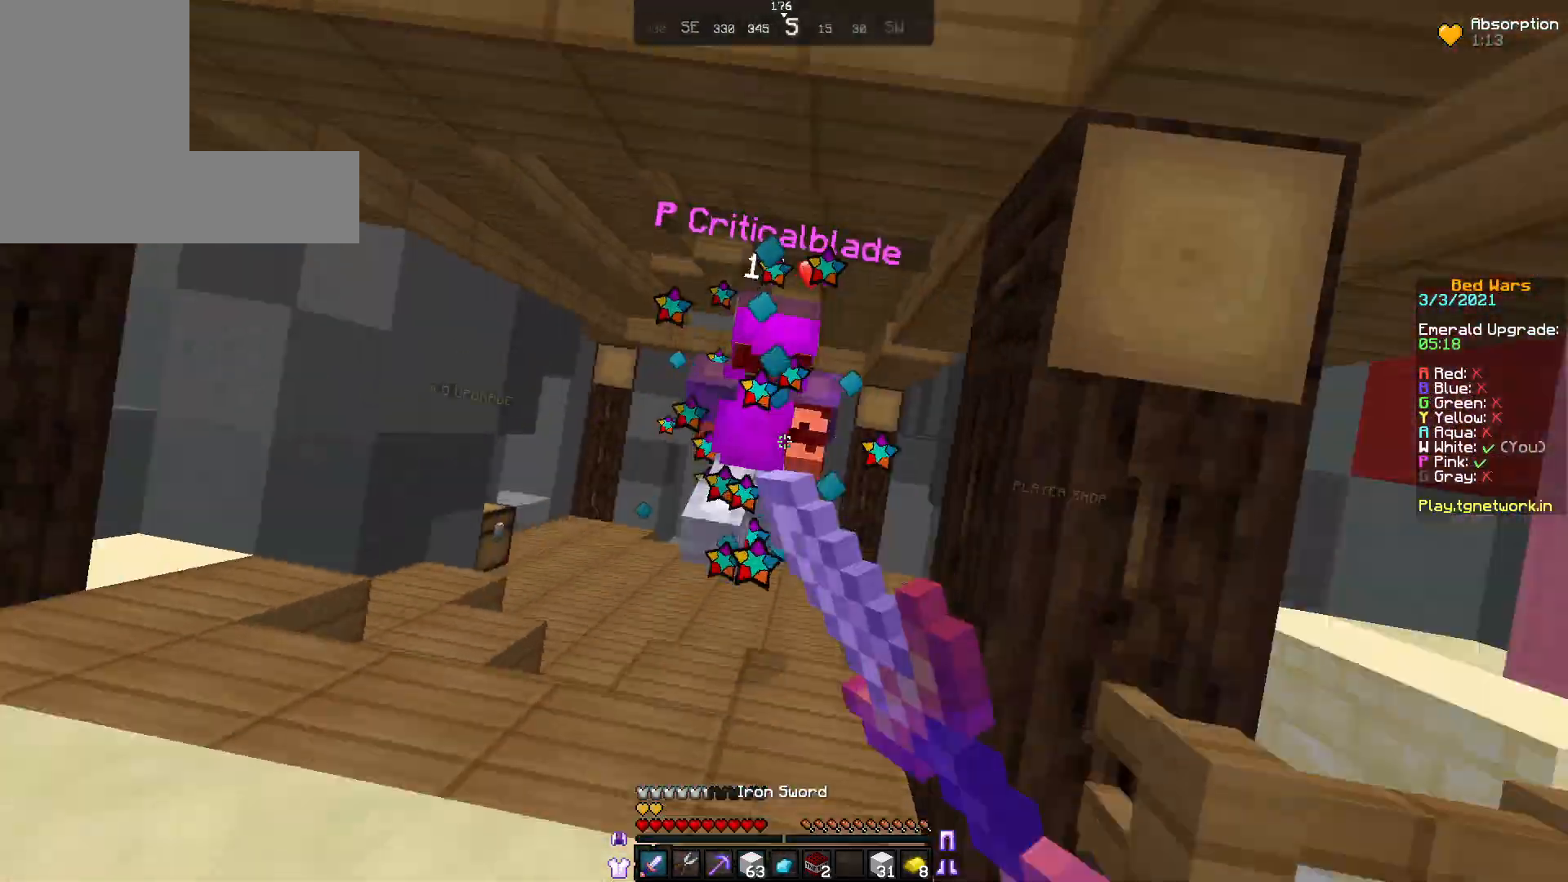
{"keys": ["w"], "mouse": ["left"], "events": [[33, "mouse_left", "up"], [83, "mouse_left", "down"], [167, "mouse_left", "up"], [233, "a", "down"], [233, "mouse_left", "down"], [383, "mouse_left", "up"], [433, "a", "up"], [433, "mouse_left", "down"]]}
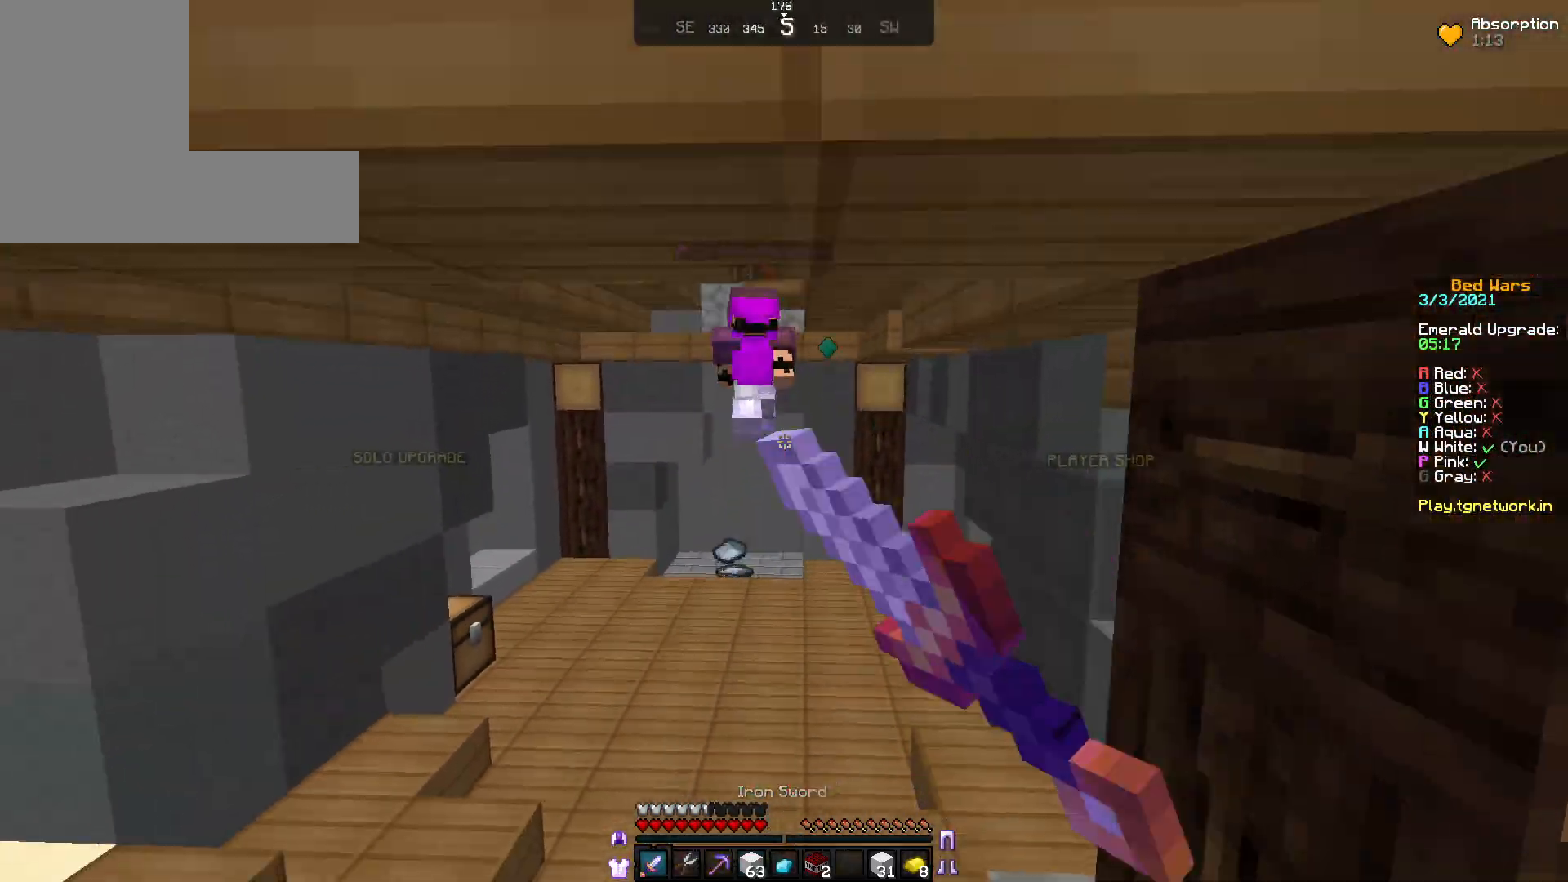
{"keys": ["w"], "mouse": [], "events": [[33, "mouse_left", "up"], [133, "mouse_left", "down"], [233, "mouse_left", "up"], [283, "mouse_left", "down"], [433, "mouse_left", "up"]]}
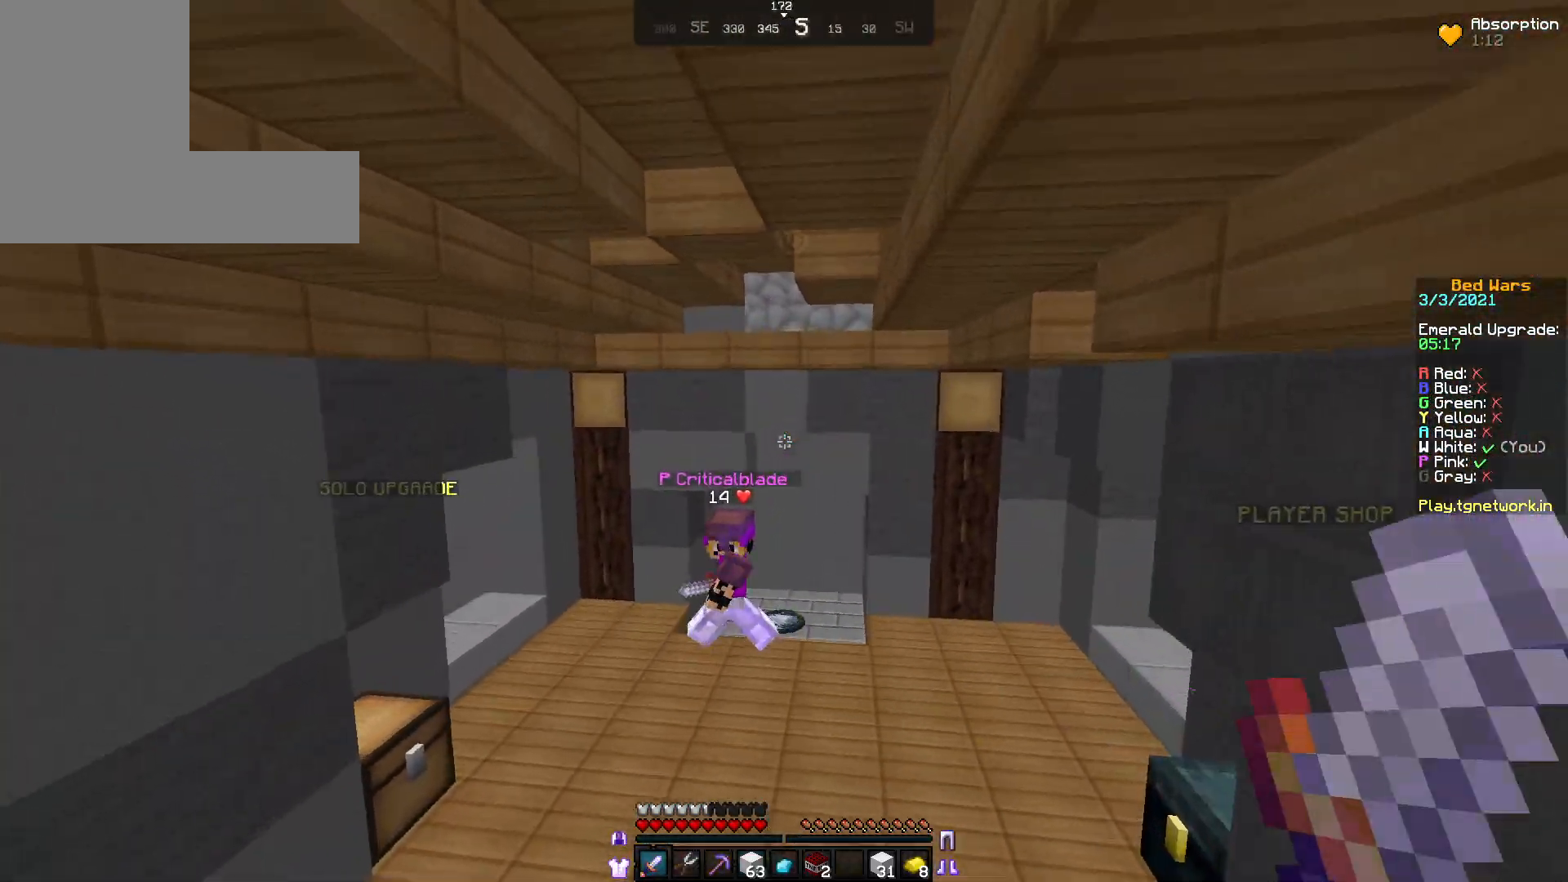
{"keys": ["d", "w"], "mouse": [], "events": [[33, "mouse_left", "down"], [133, "mouse_left", "up"], [233, "mouse_left", "down"], [267, "d", "down"], [333, "mouse_left", "up"], [383, "mouse_left", "down"], [483, "mouse_left", "up"]]}